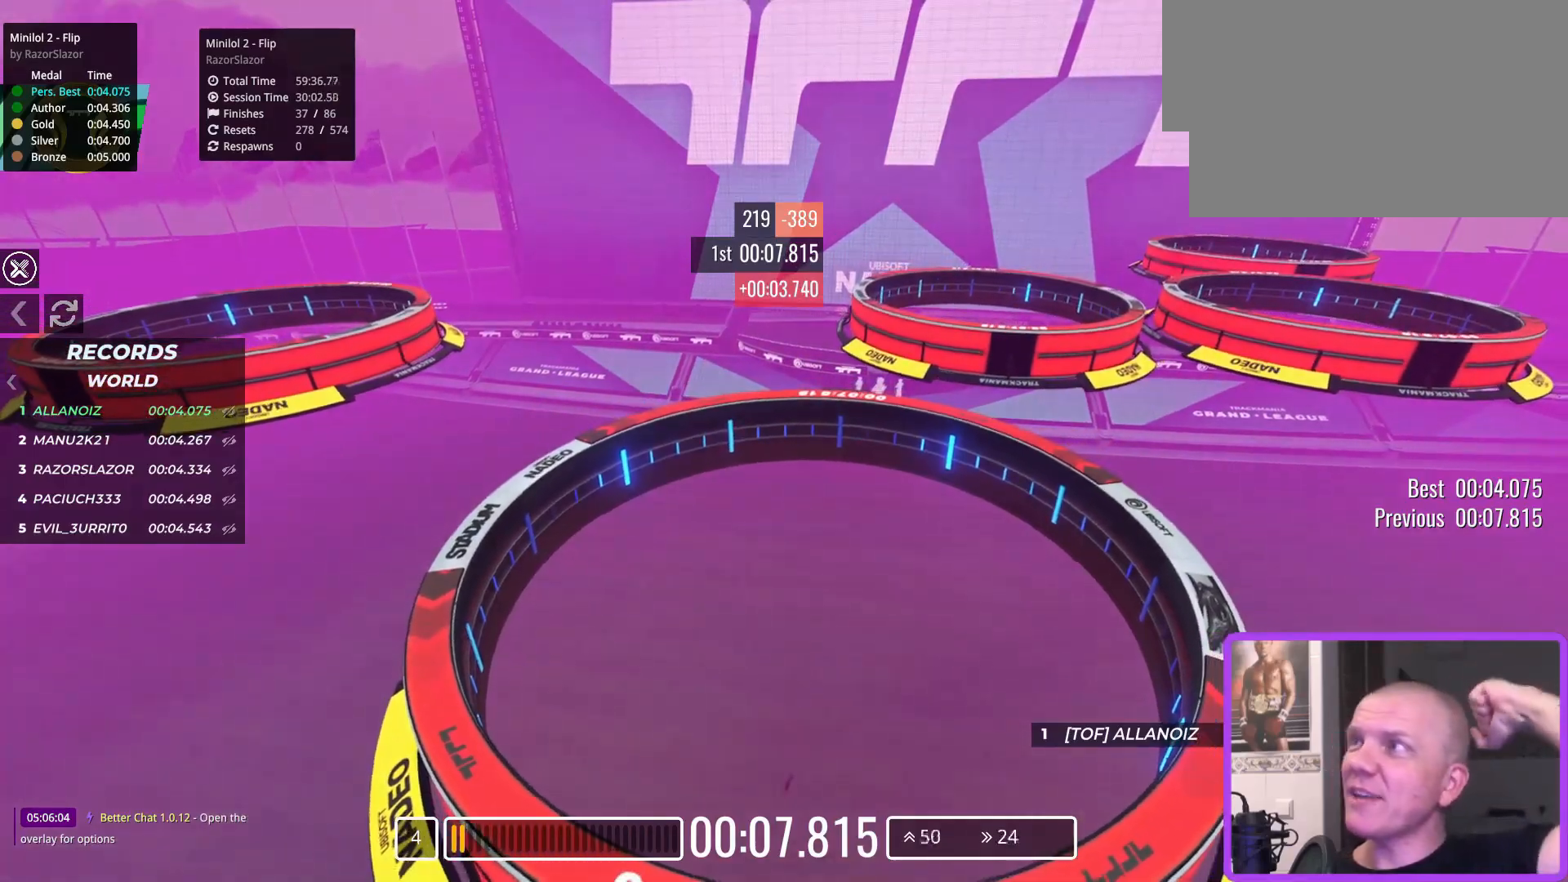
Gameplay with keyboard; each line is a JSON object with the keys held at the frame after it. "events" lists presses ("down") and releases ("up") of "down", "left", "right" and "up" between this image and that frame as [ms after this image, input, new state], when the widget could be followed in between. No other keys are recorded. Mouse input is not recorded.
{"keys": [], "events": []}
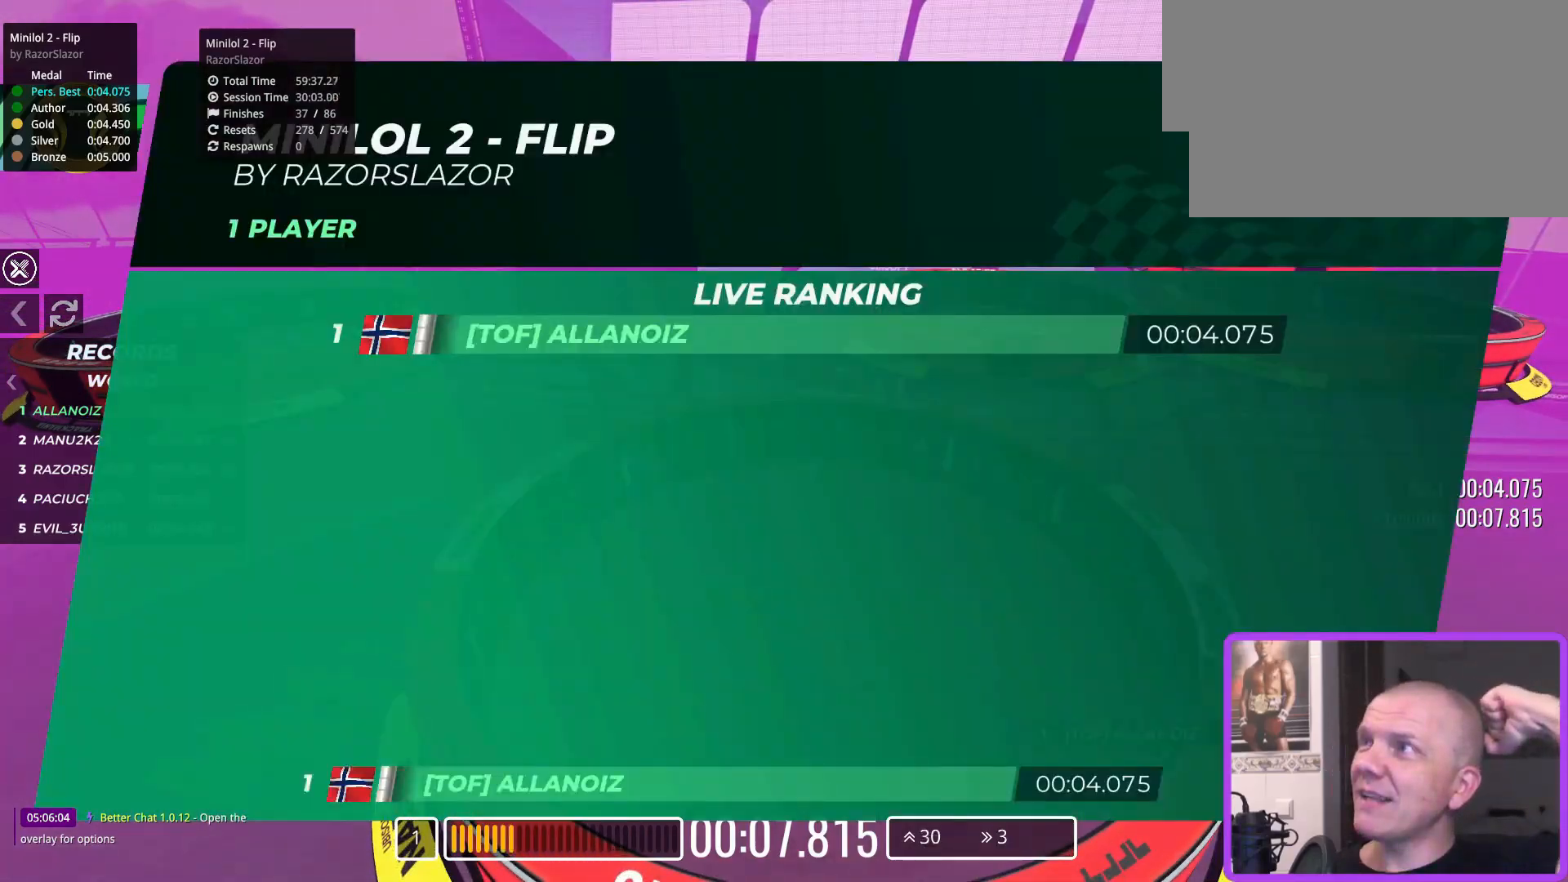
{"keys": ["up"], "events": [[267, "up", "down"]]}
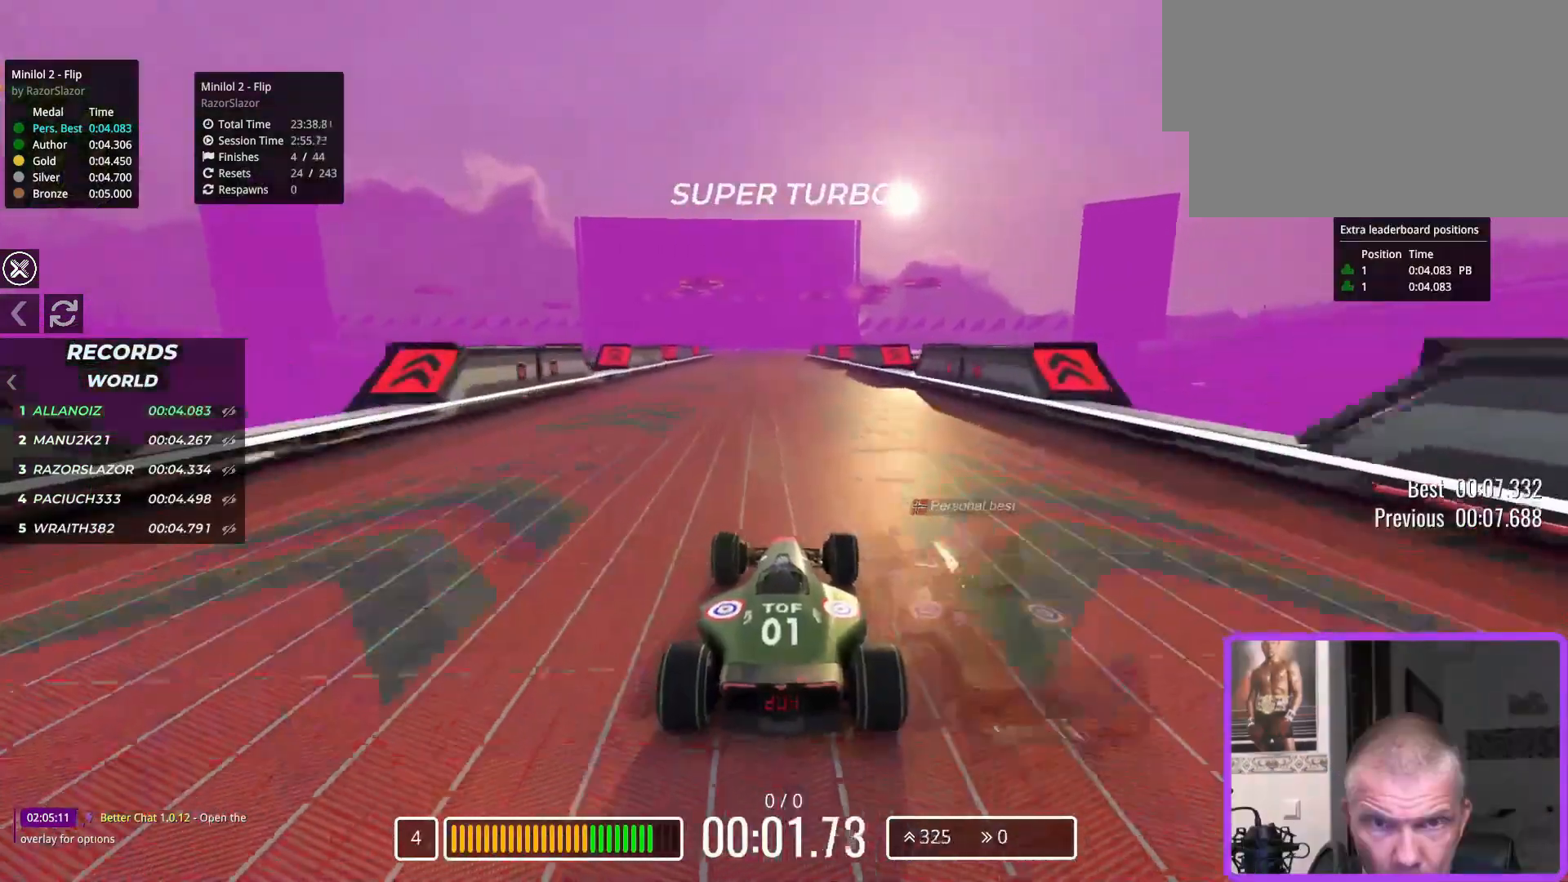
{"keys": ["up"], "events": []}
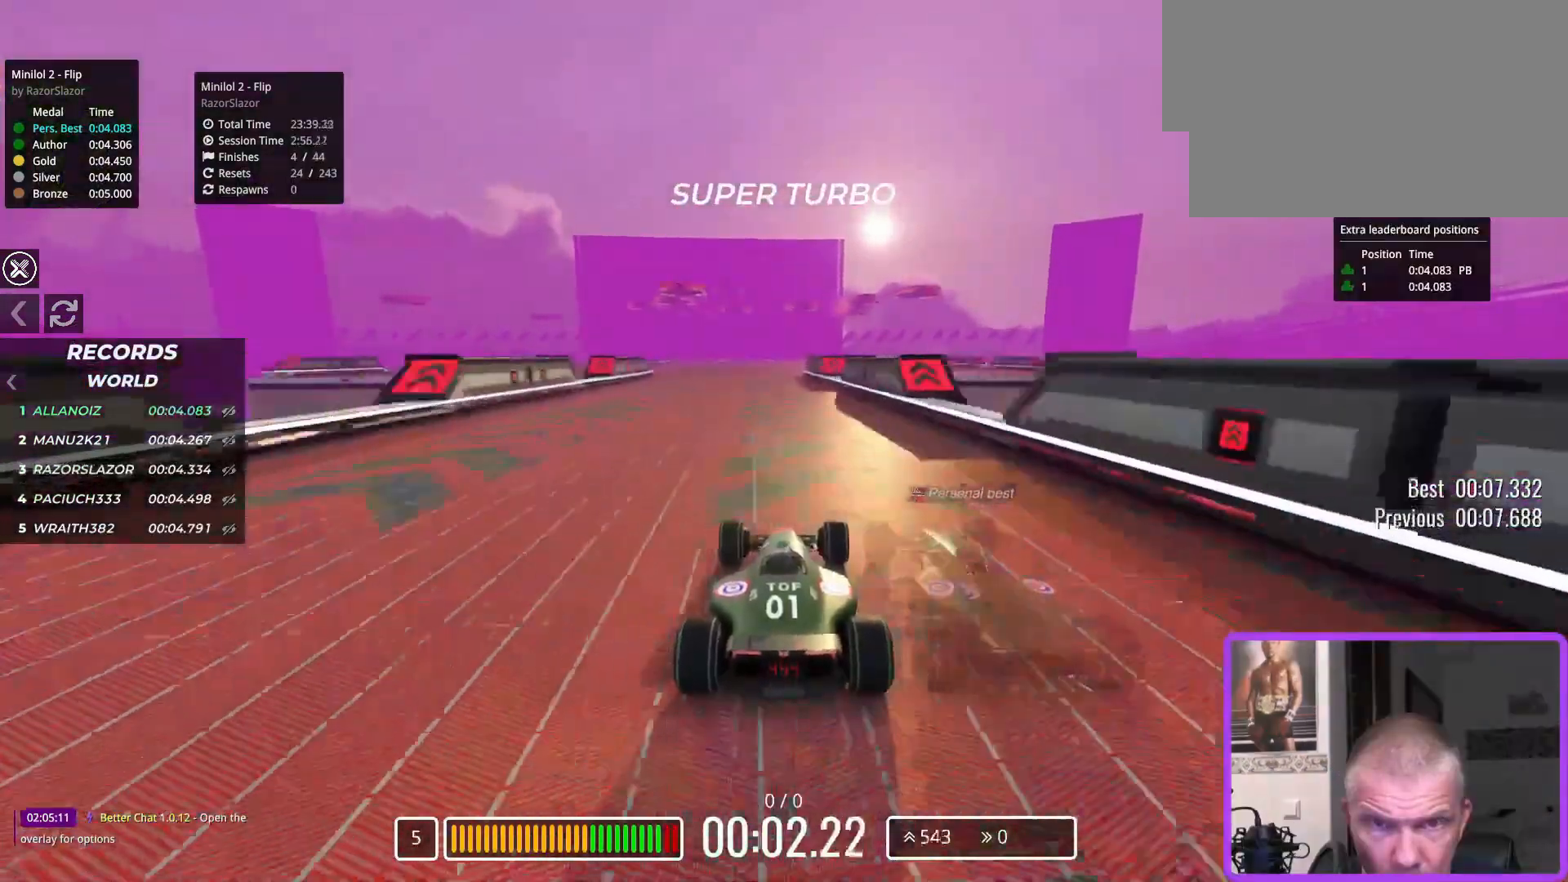
{"keys": ["up"], "events": [[117, "left", "down"], [167, "left", "up"]]}
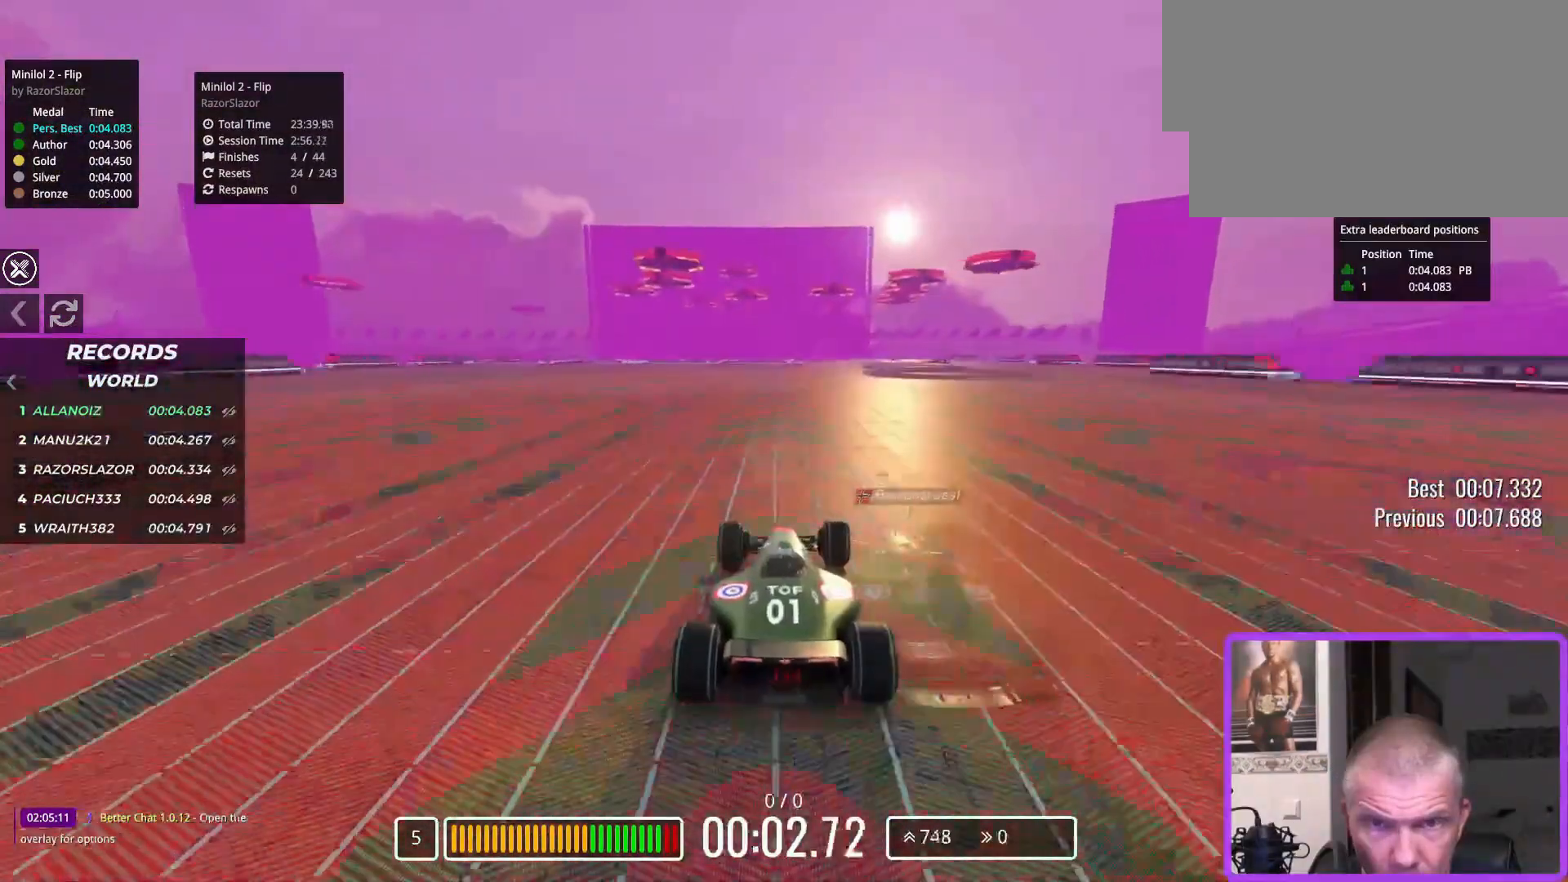
{"keys": ["up"], "events": [[267, "right", "down"], [350, "right", "up"]]}
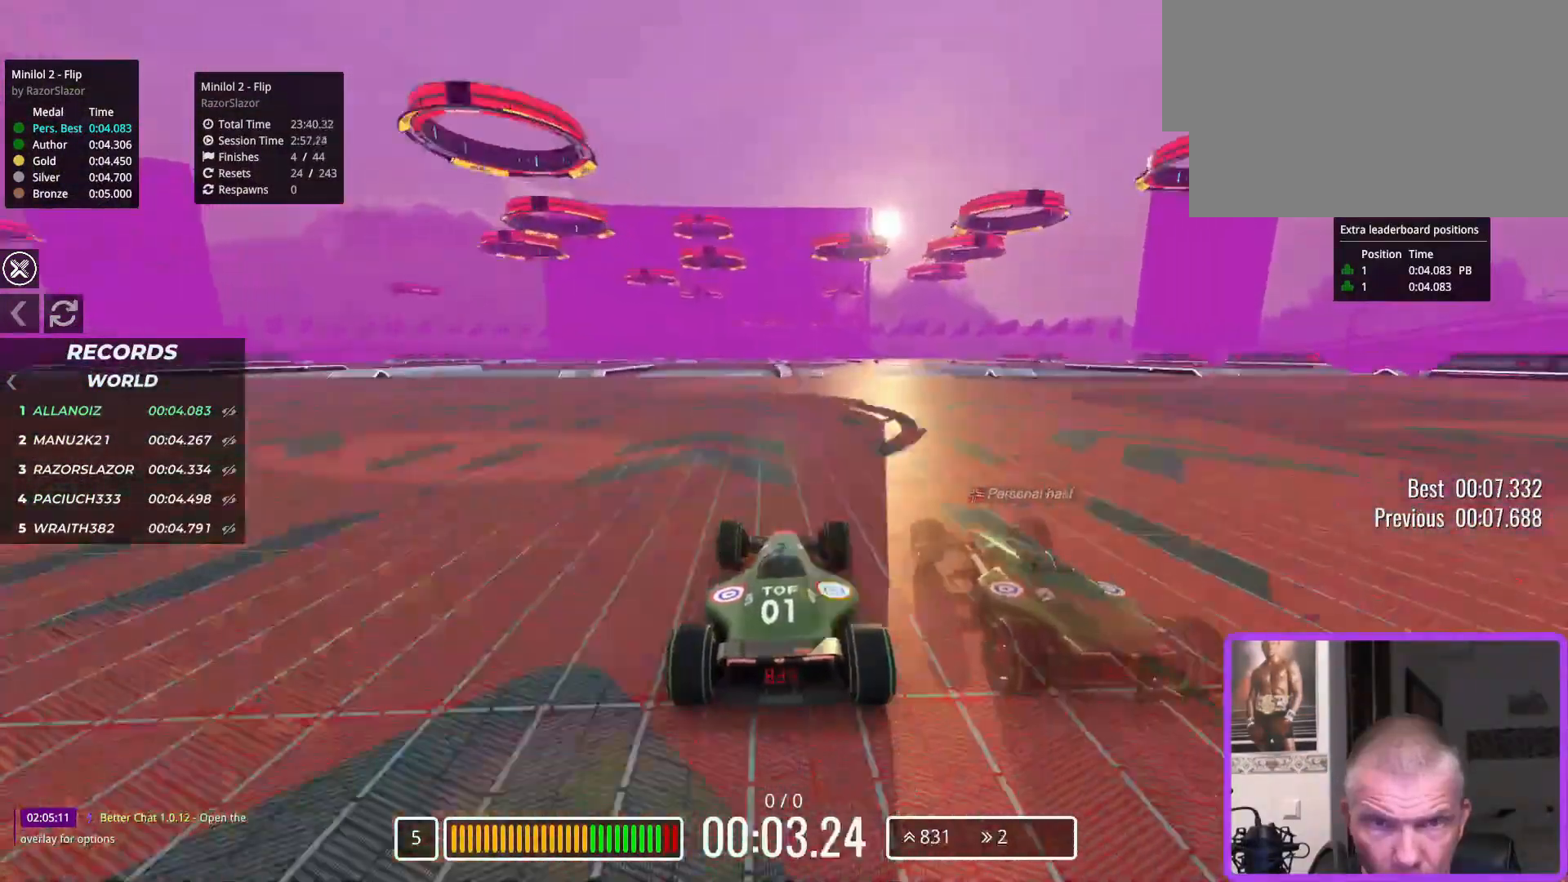
{"keys": ["up"], "events": [[83, "left", "down"], [250, "left", "up"]]}
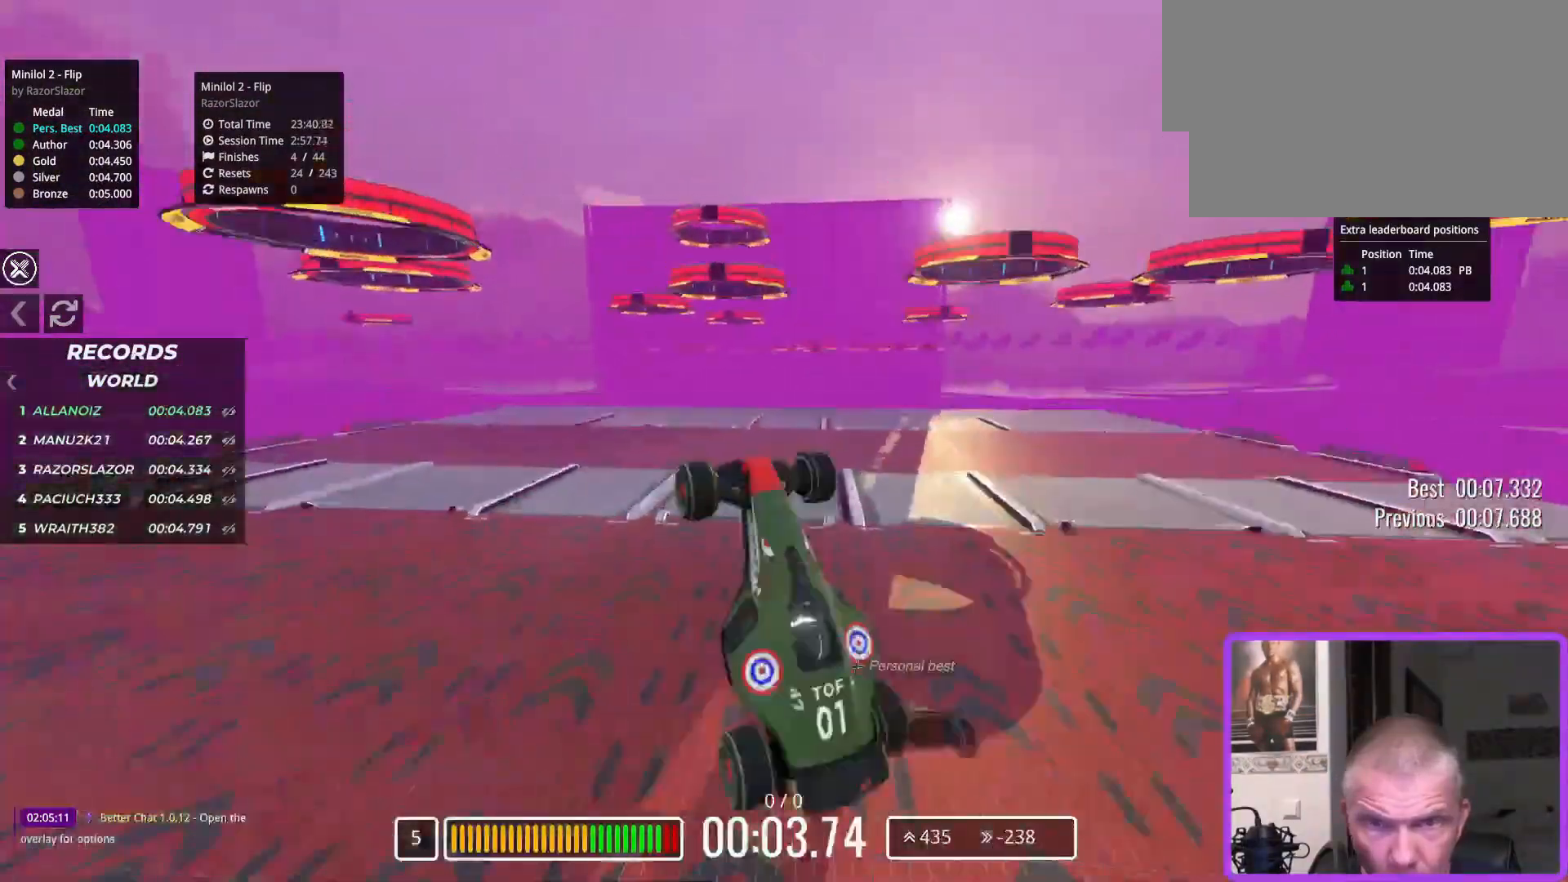
{"keys": ["down"], "events": [[367, "up", "up"], [450, "down", "down"]]}
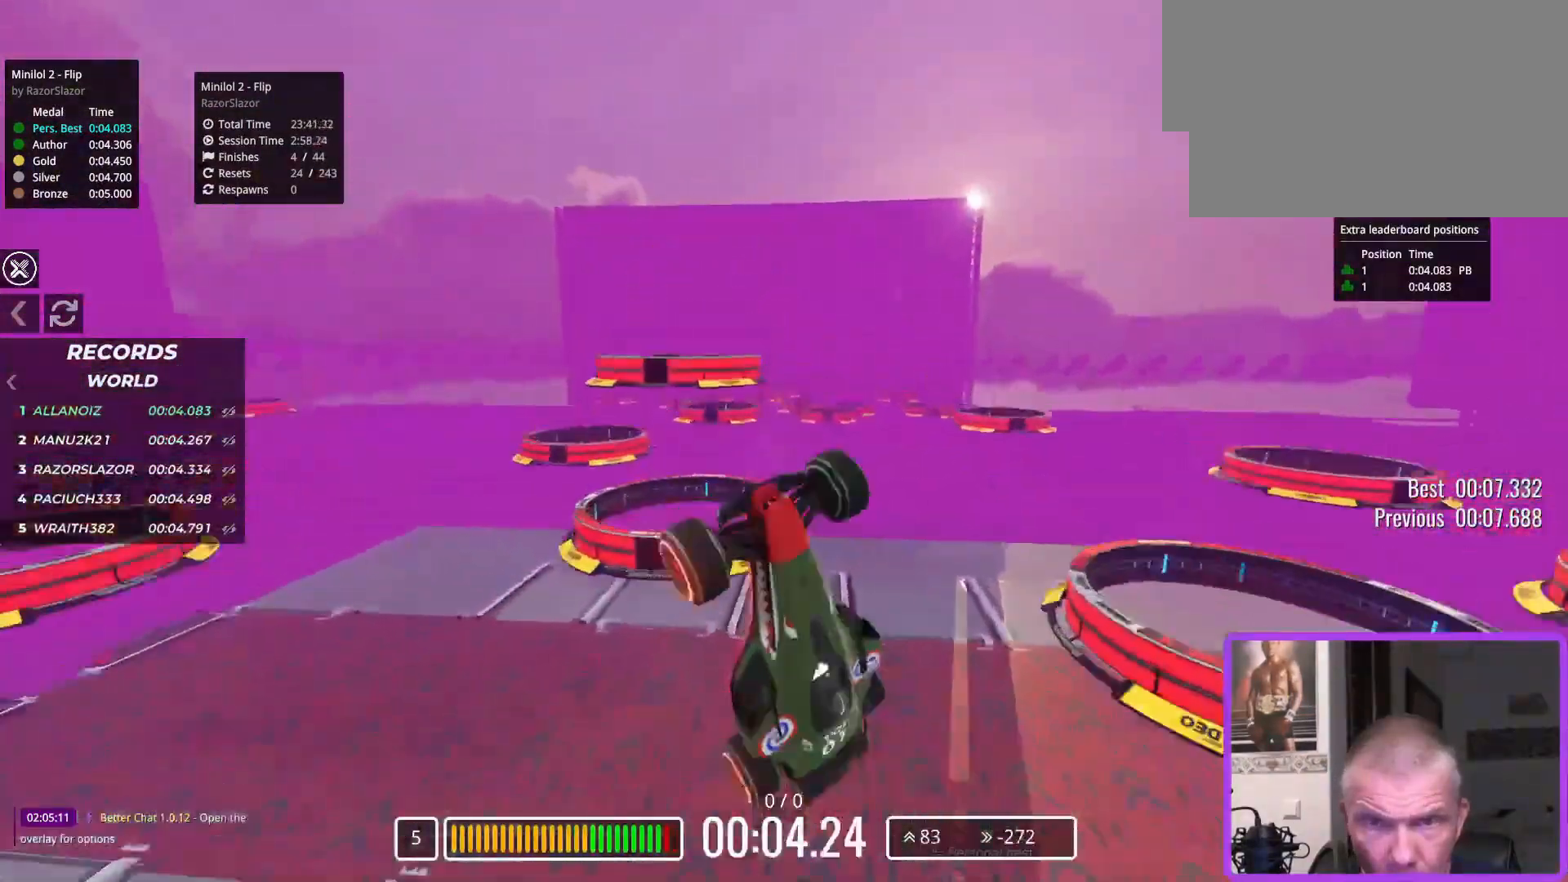
{"keys": ["up"], "events": [[250, "down", "up"], [350, "up", "down"]]}
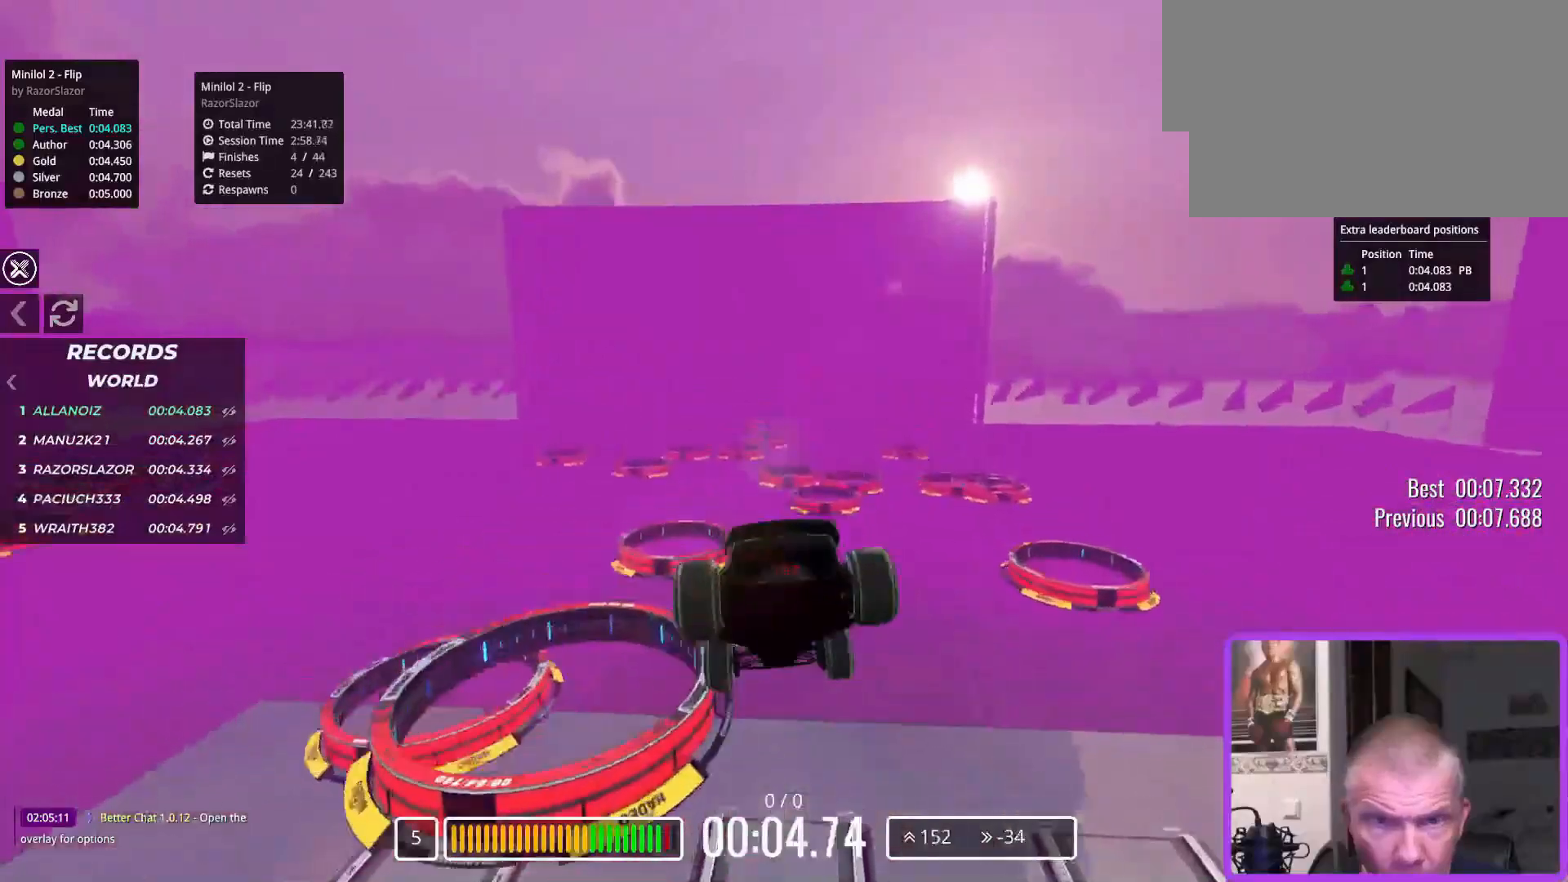
{"keys": ["down"], "events": [[133, "up", "up"], [217, "down", "down"]]}
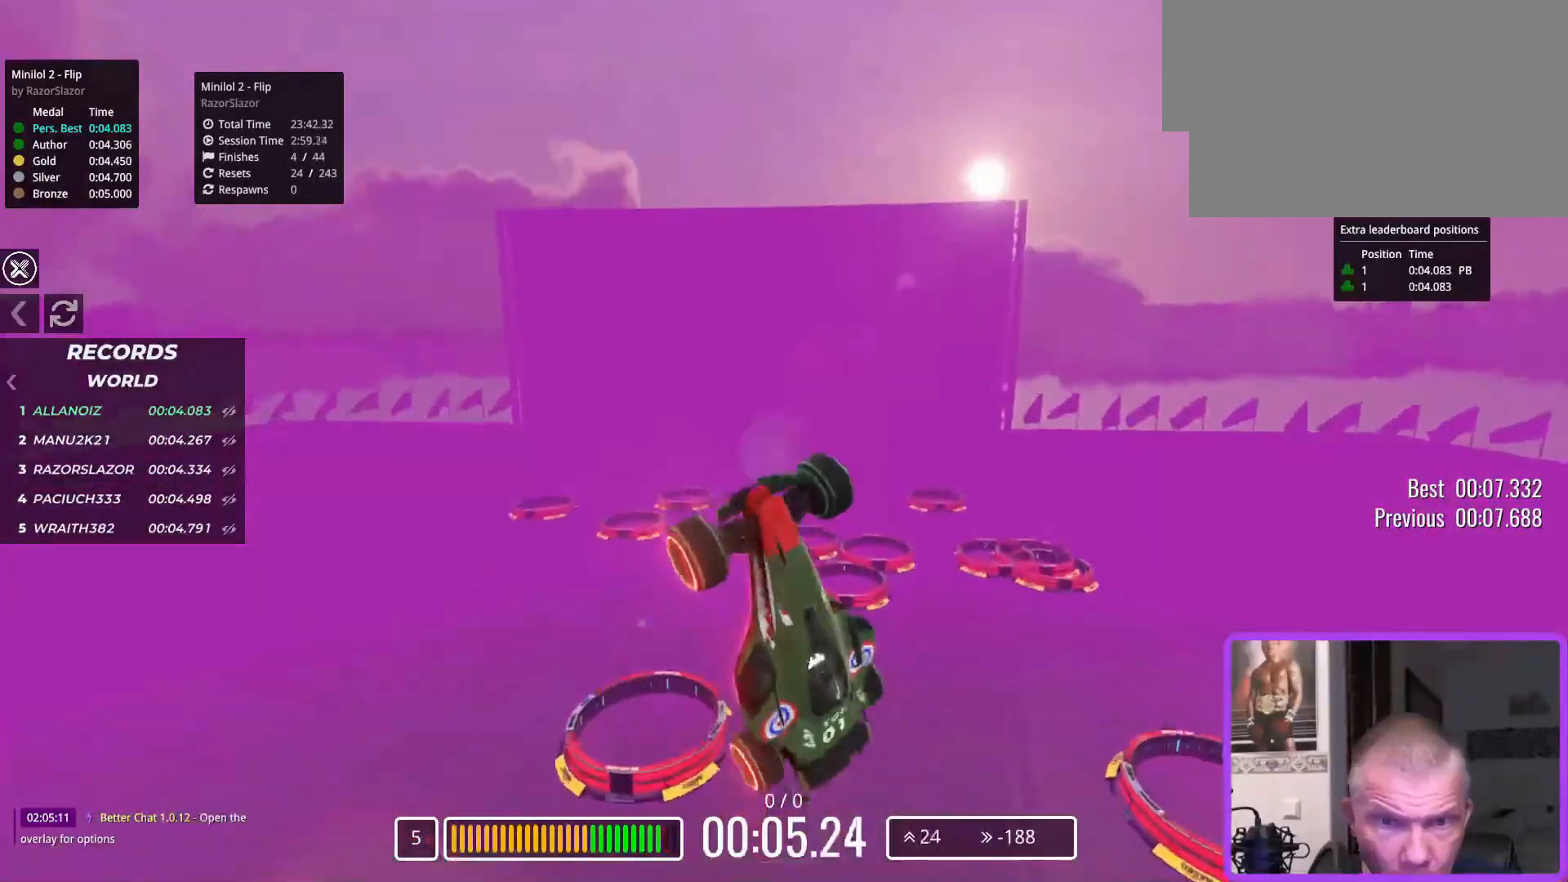
{"keys": ["up"], "events": [[350, "down", "up"], [433, "up", "down"]]}
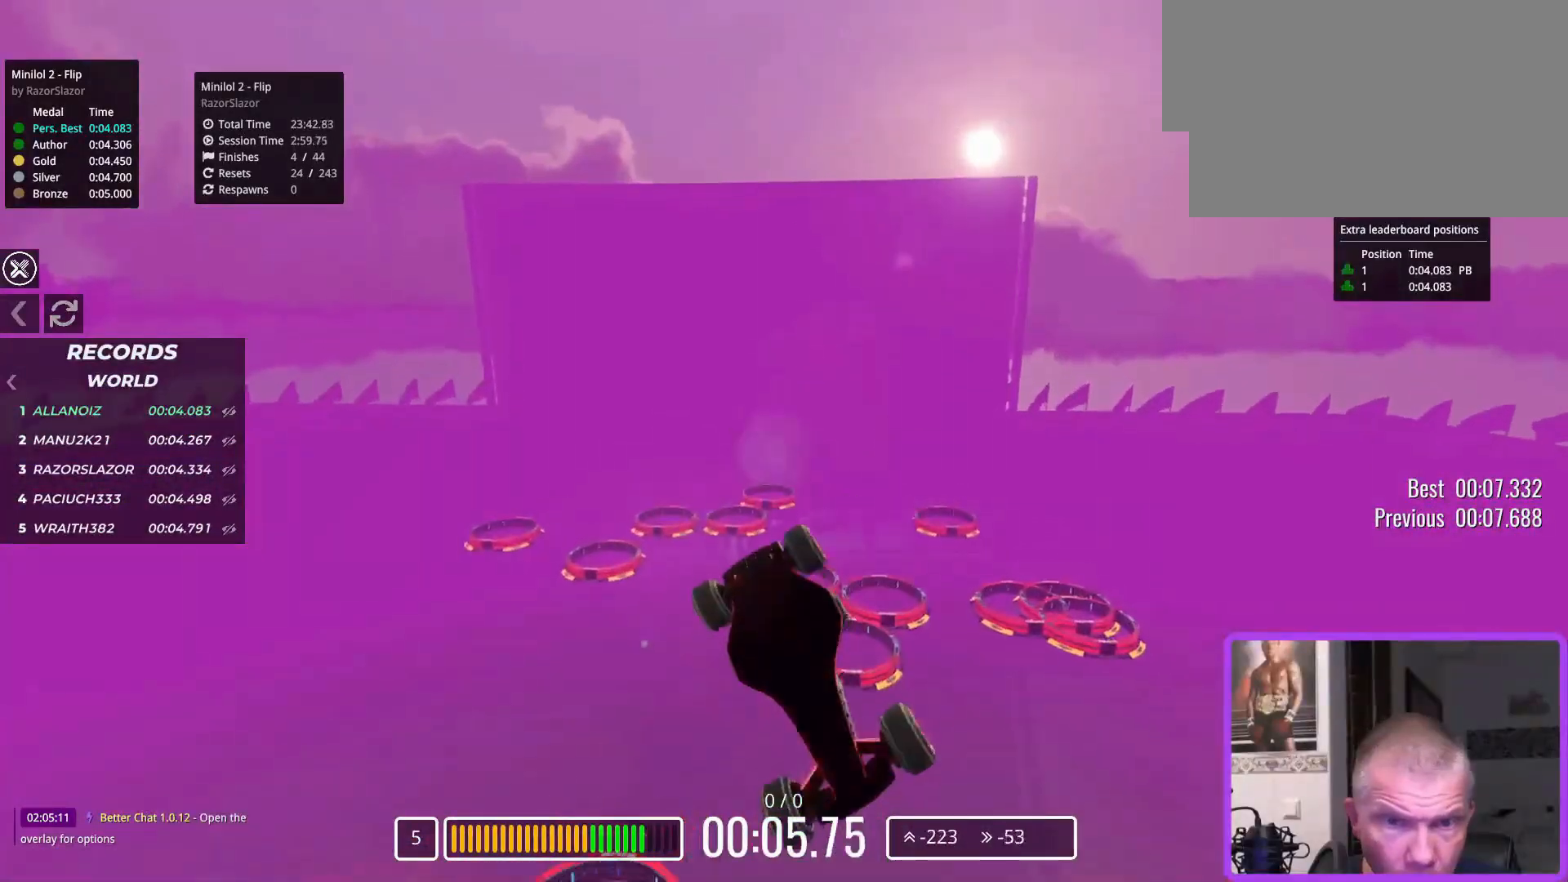
{"keys": ["down"], "events": [[383, "up", "up"], [483, "down", "down"]]}
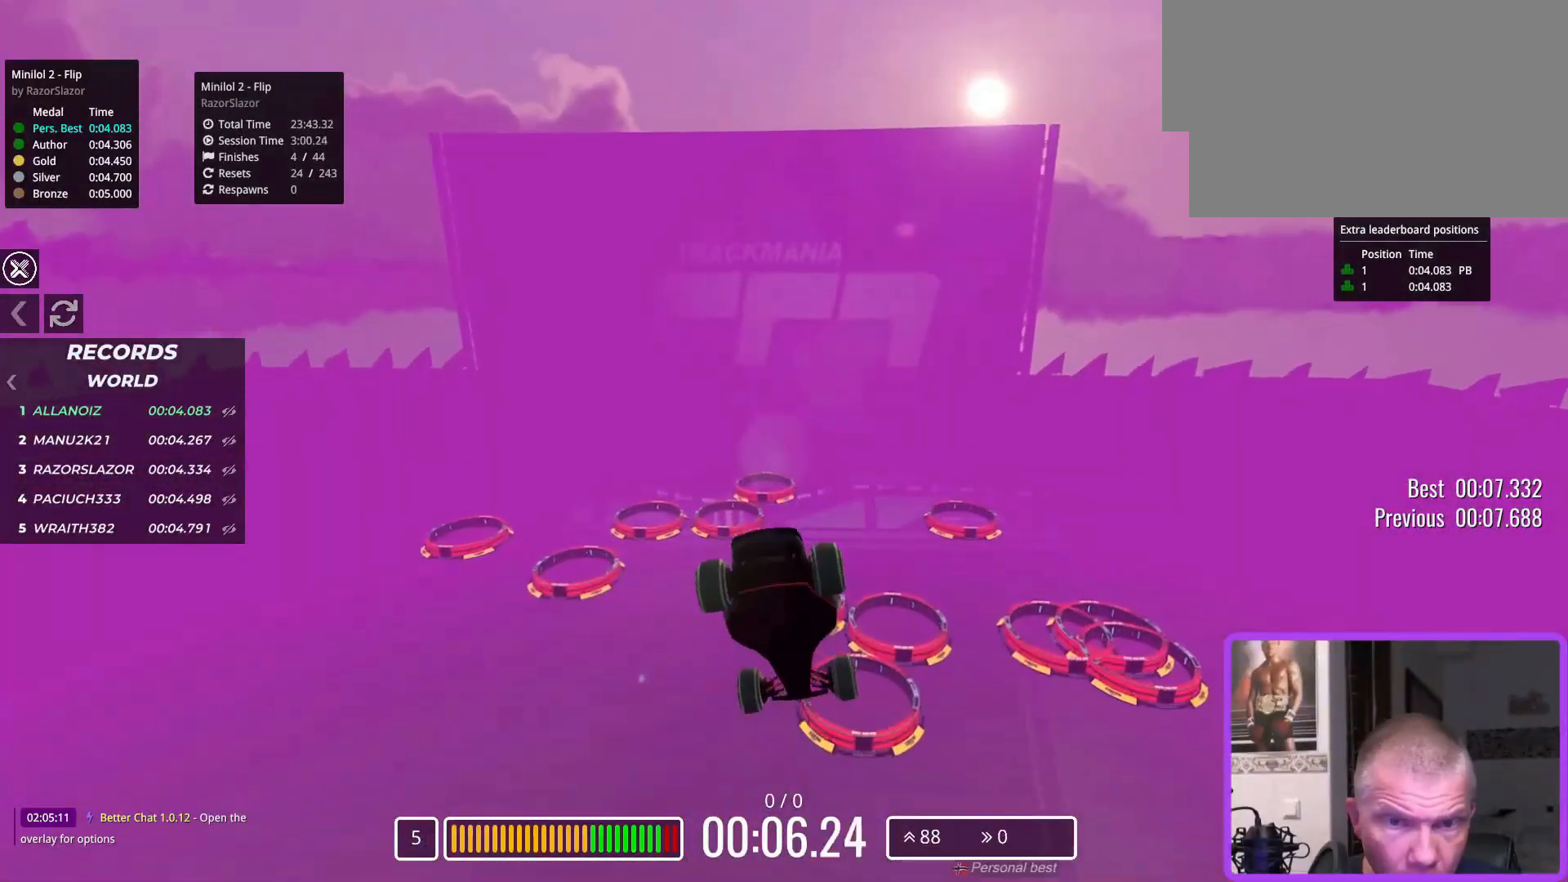
{"keys": [], "events": [[483, "down", "up"]]}
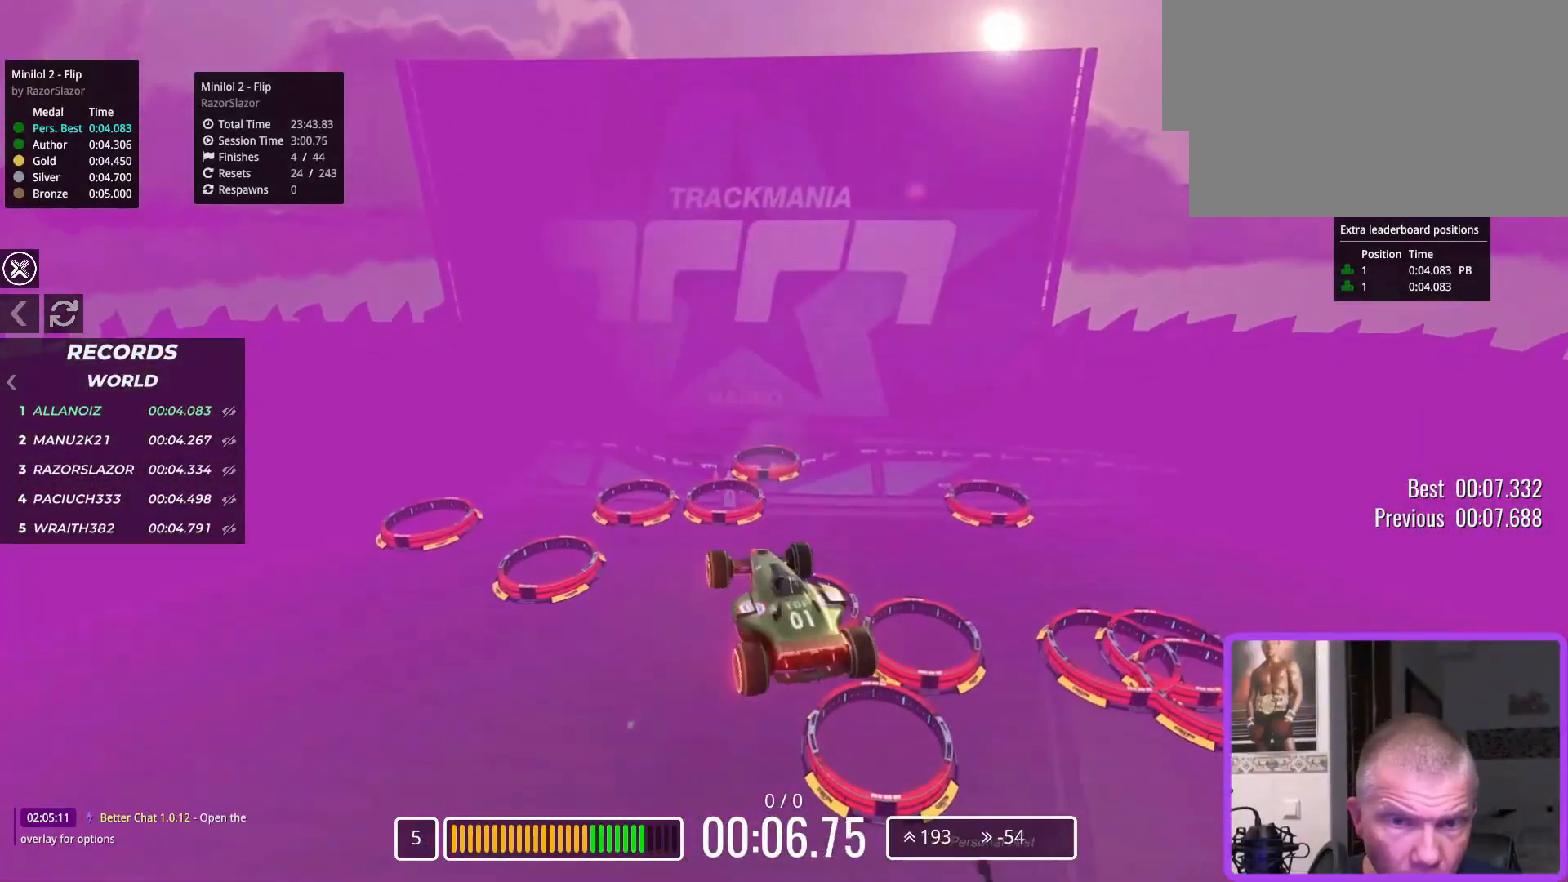
{"keys": ["up"], "events": [[67, "up", "down"]]}
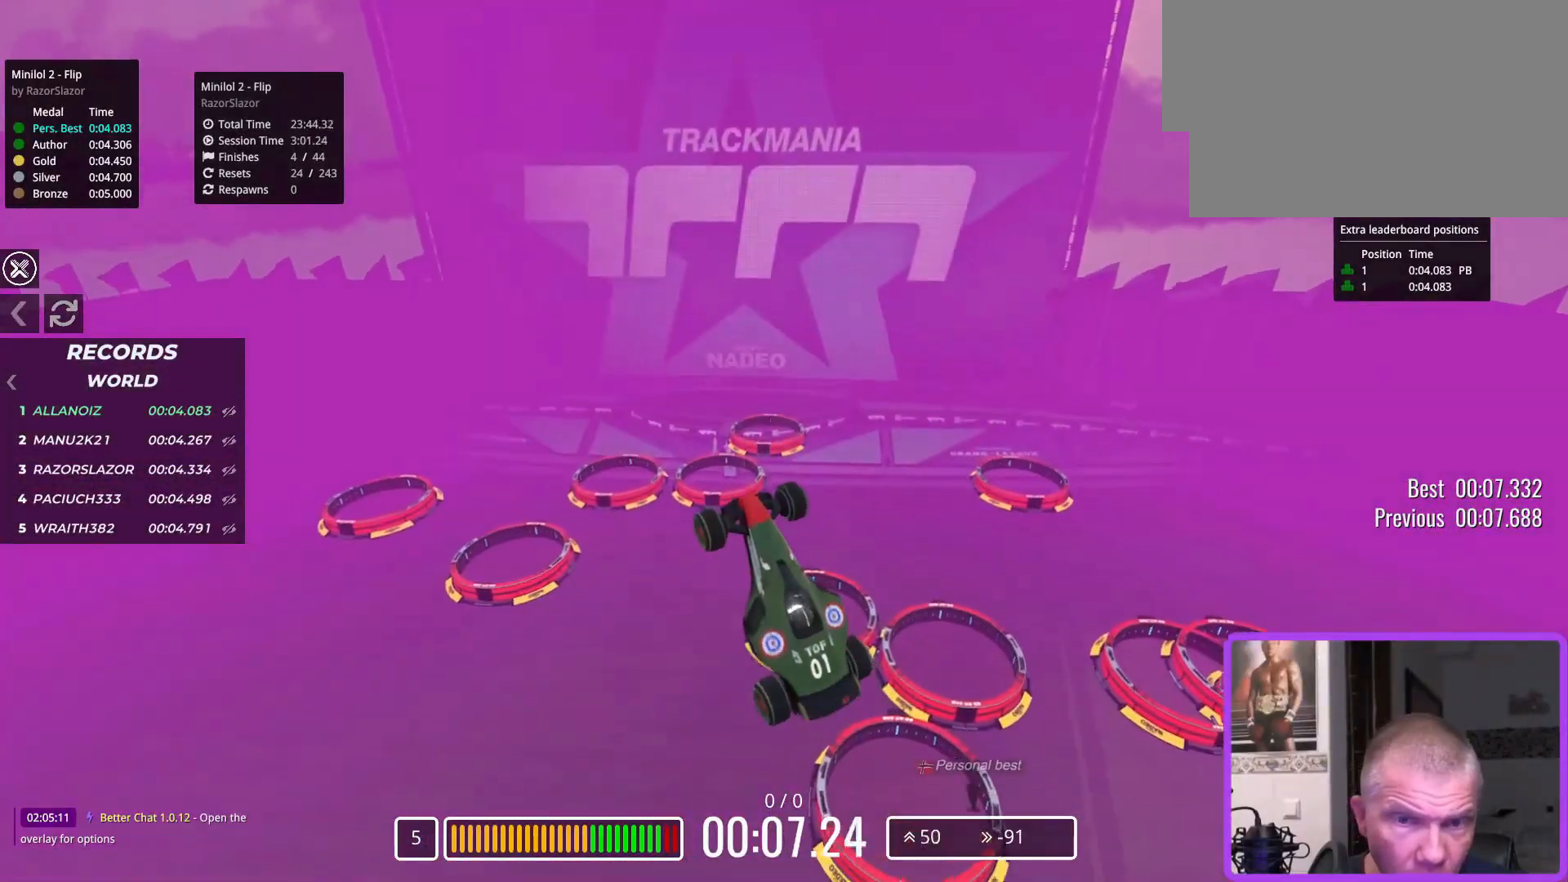
{"keys": [], "events": [[467, "up", "up"]]}
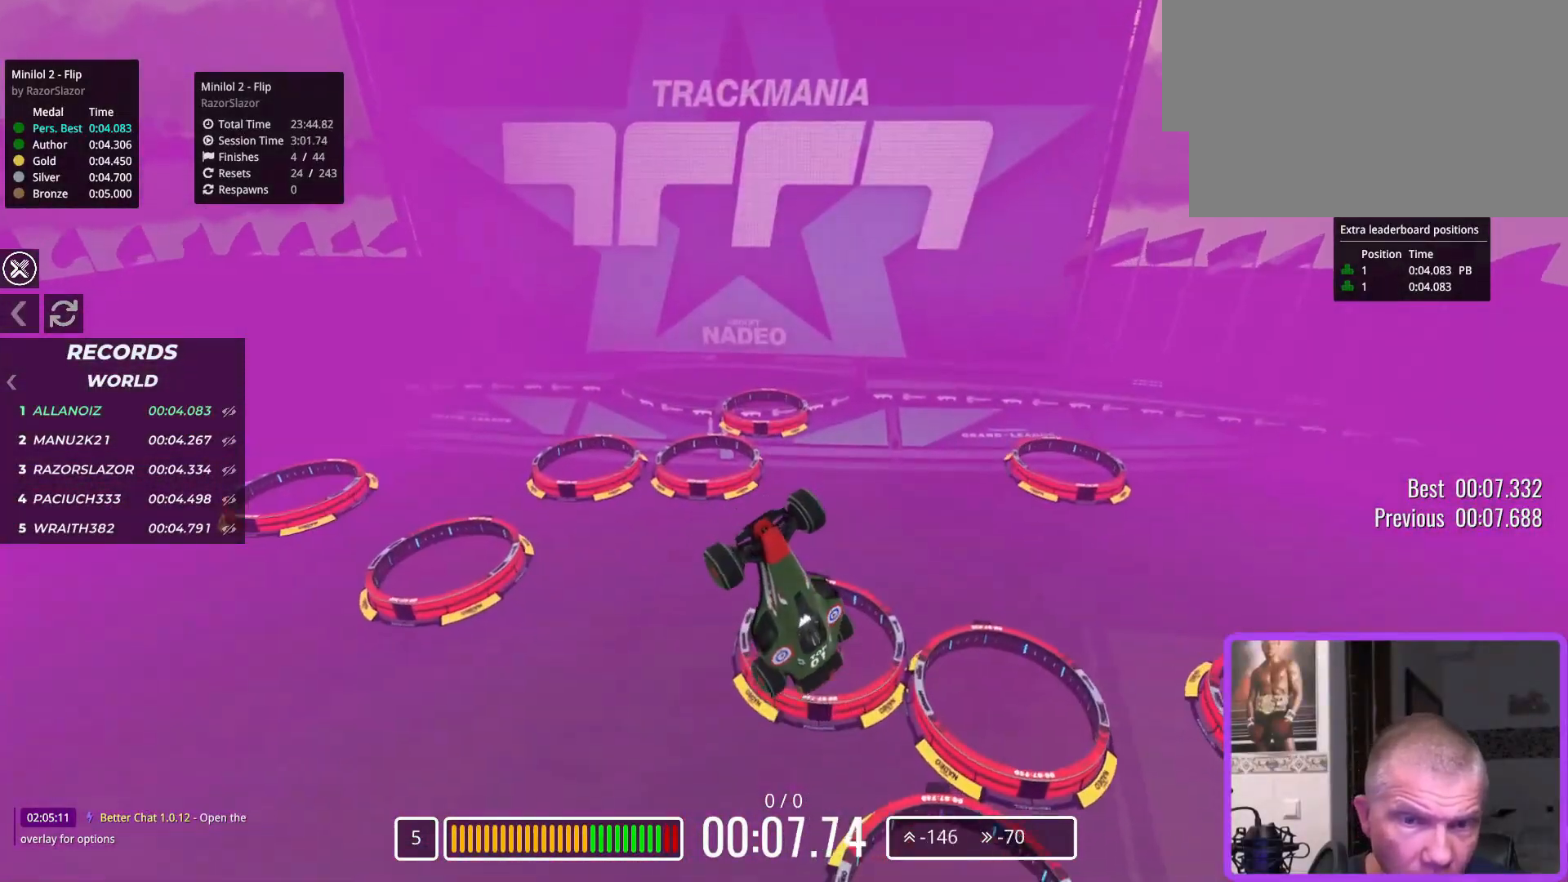
{"keys": ["down"], "events": [[50, "down", "down"]]}
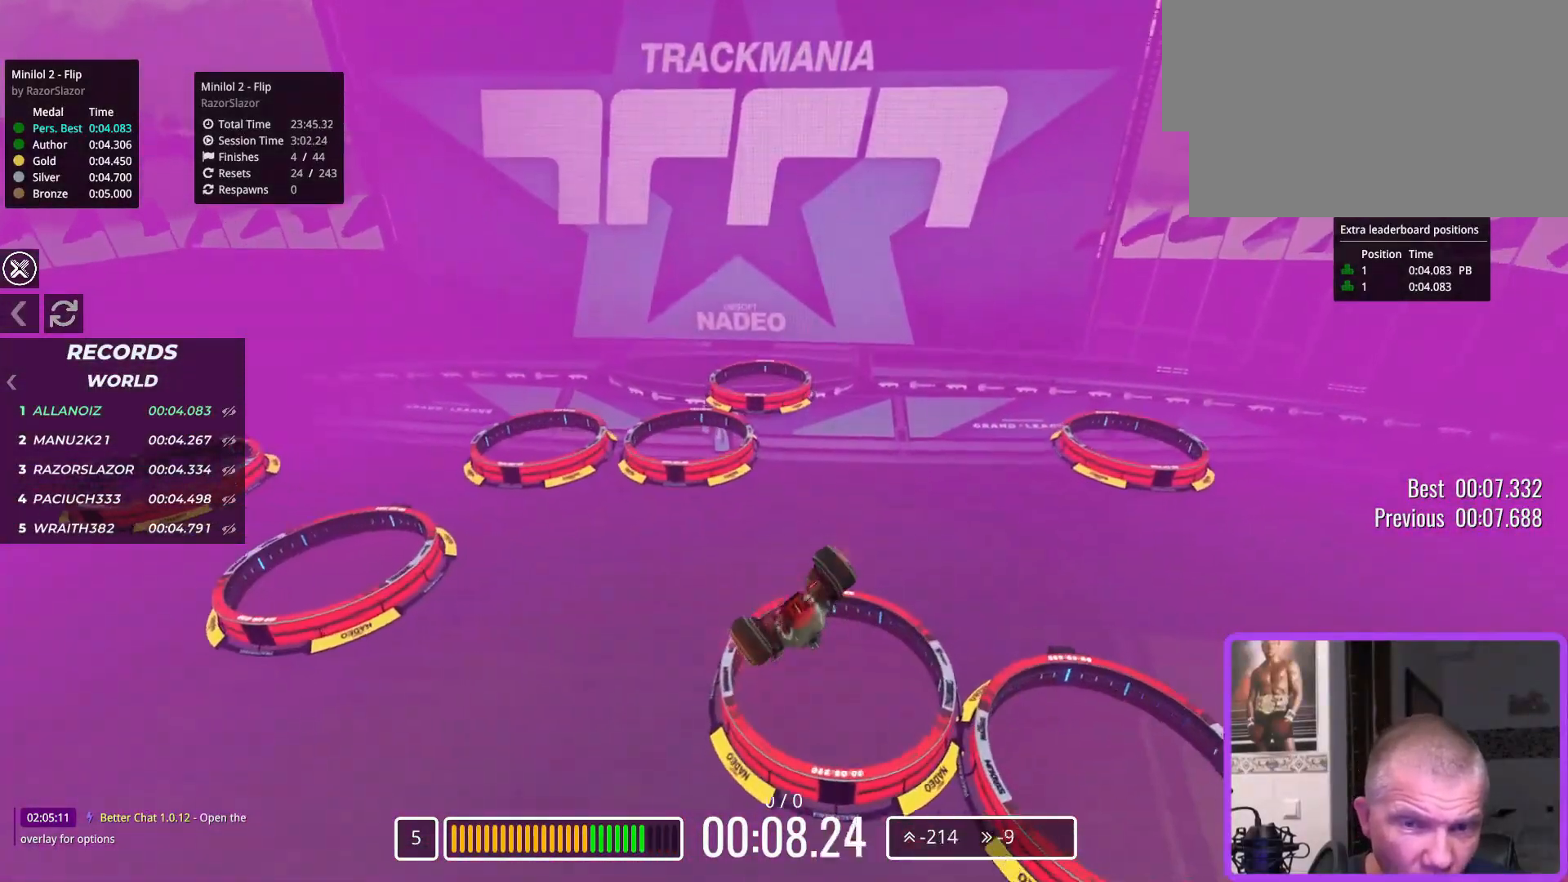
{"keys": ["down"], "events": []}
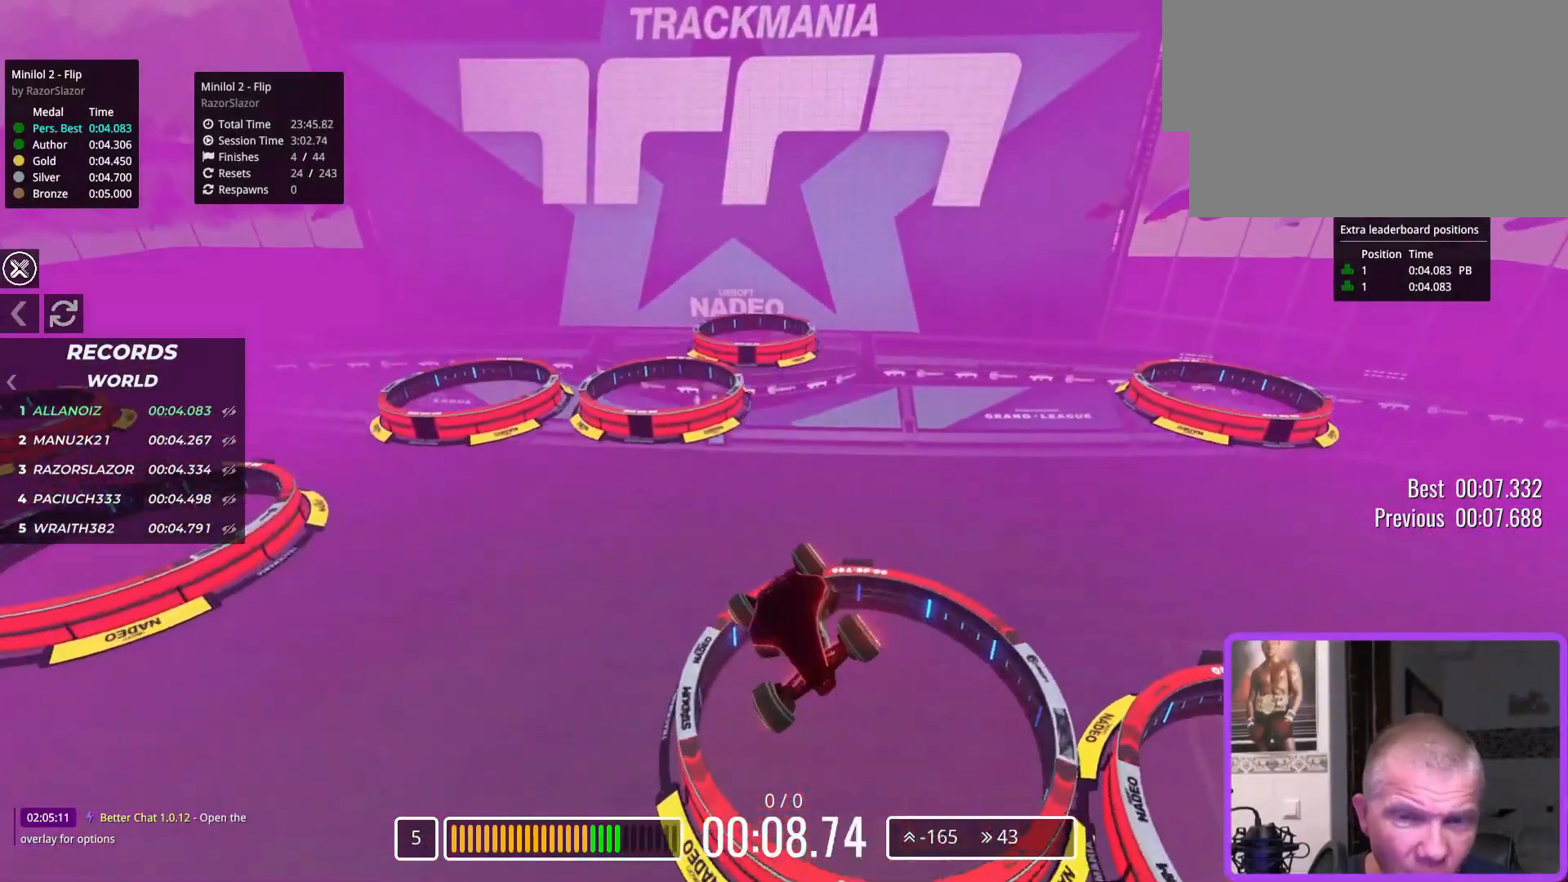
{"keys": [], "events": [[500, "down", "up"]]}
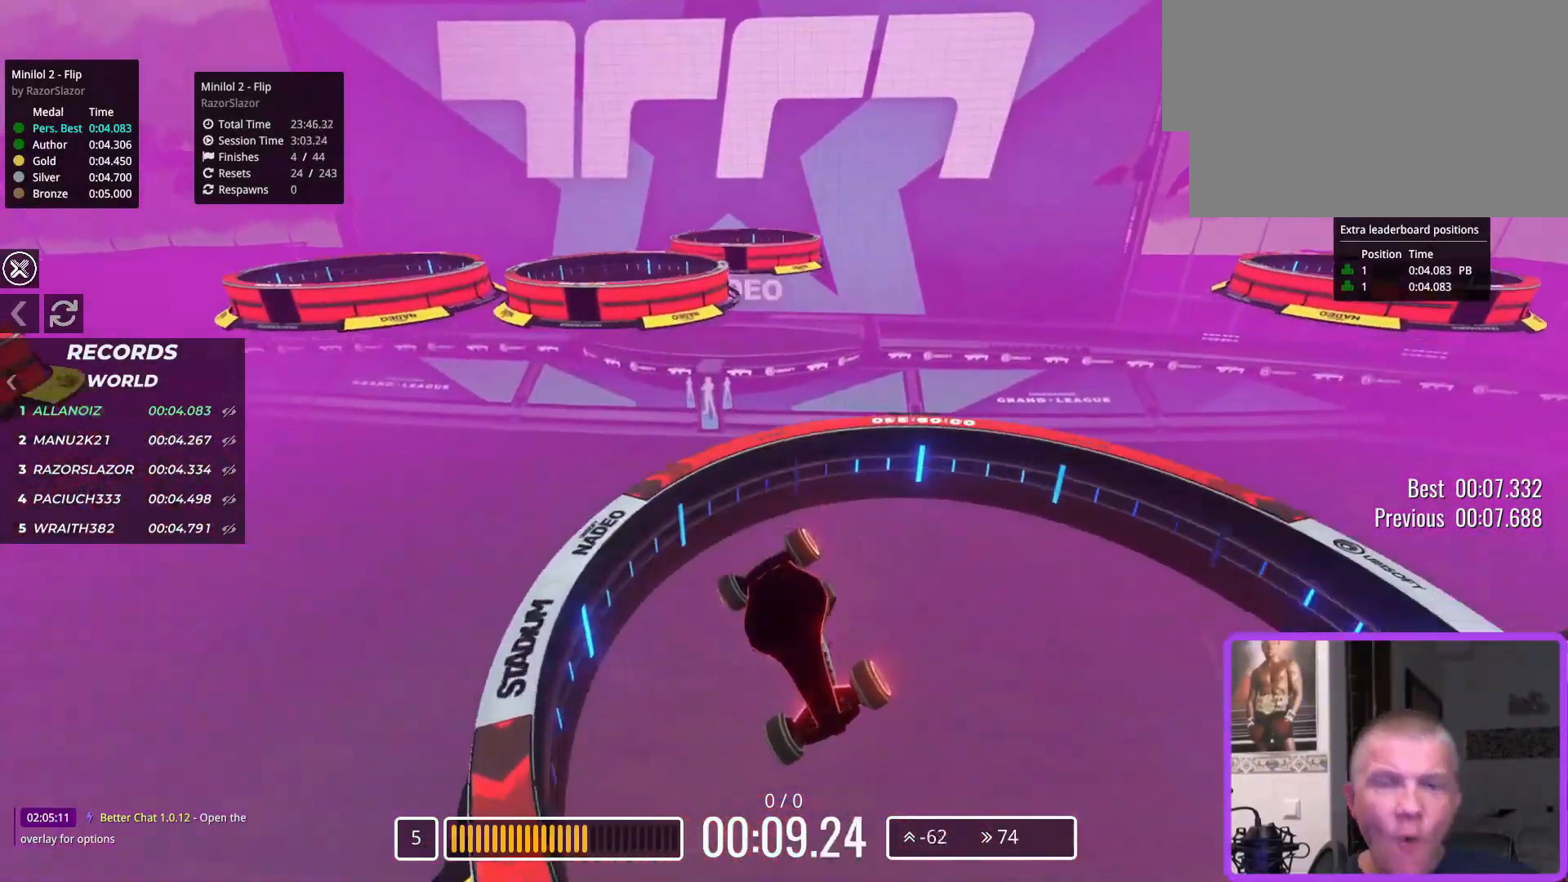
{"keys": [], "events": []}
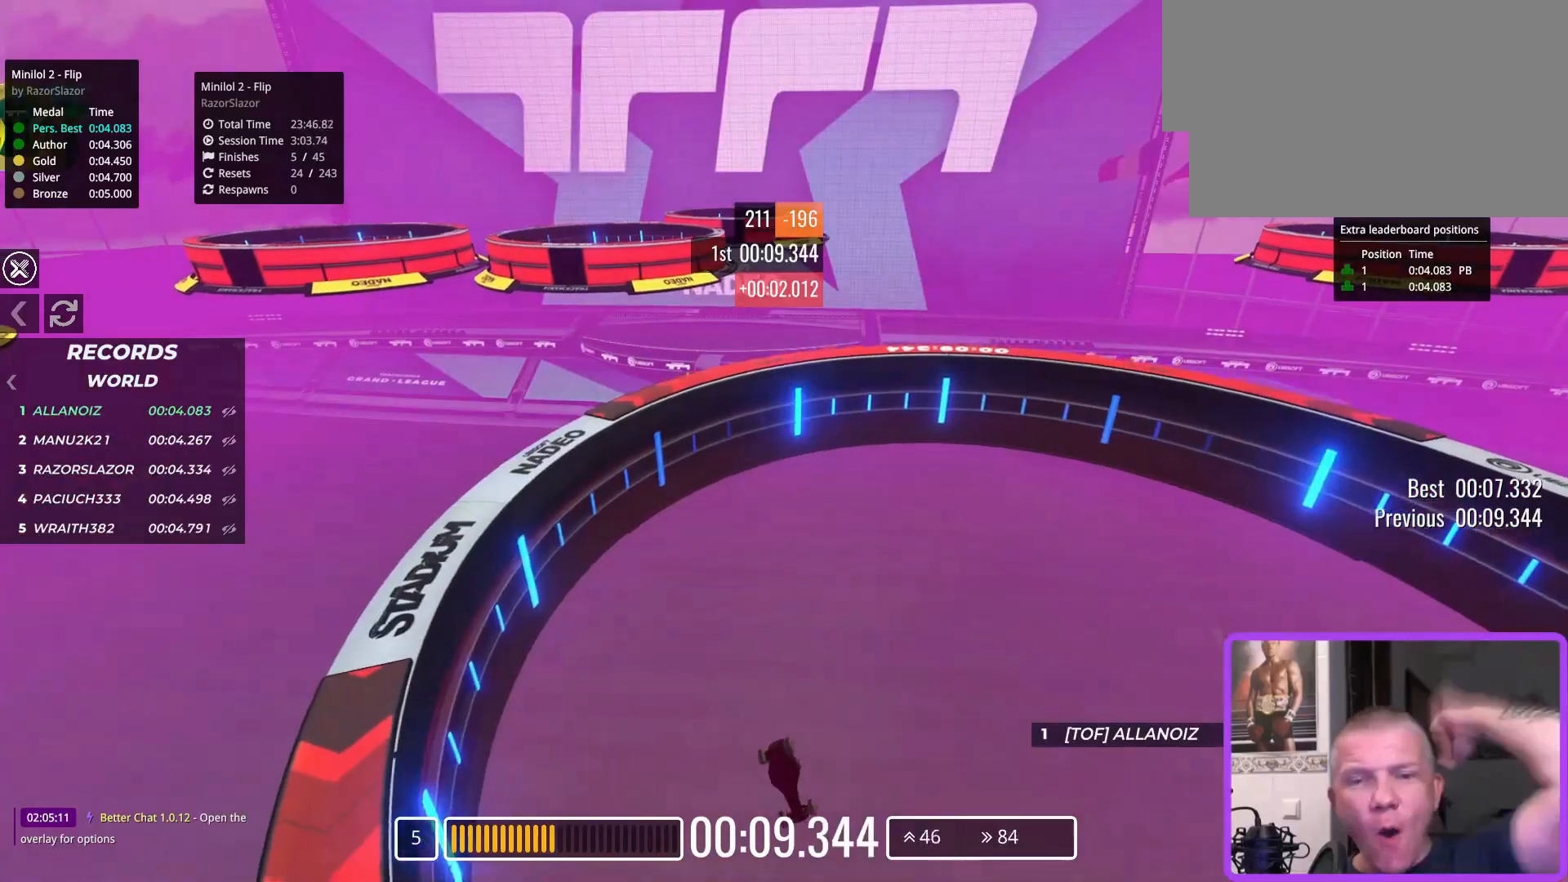
{"keys": [], "events": []}
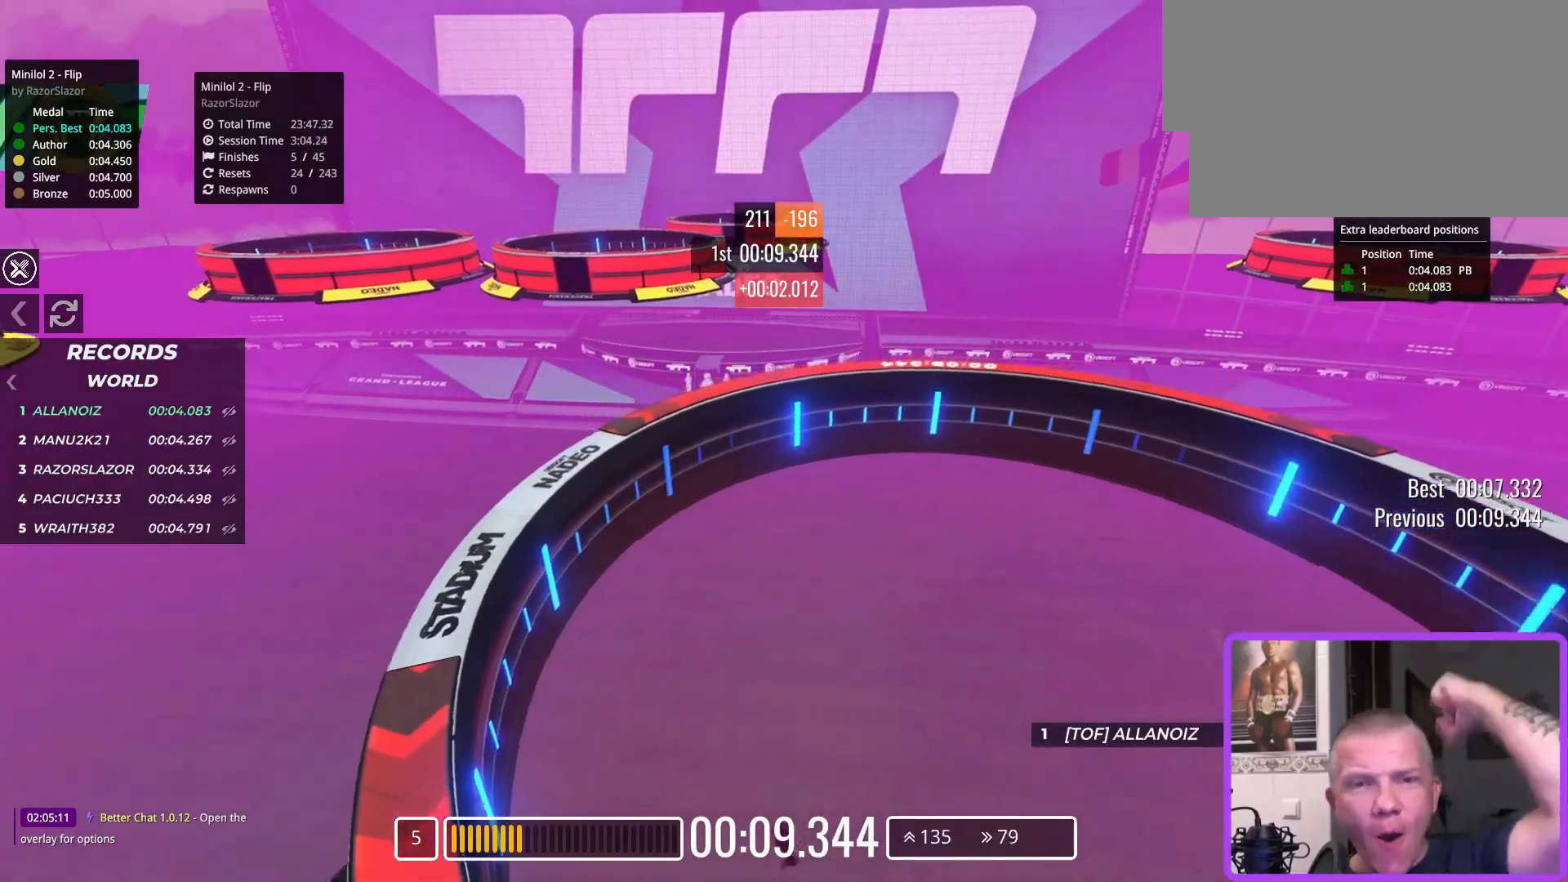
{"keys": [], "events": []}
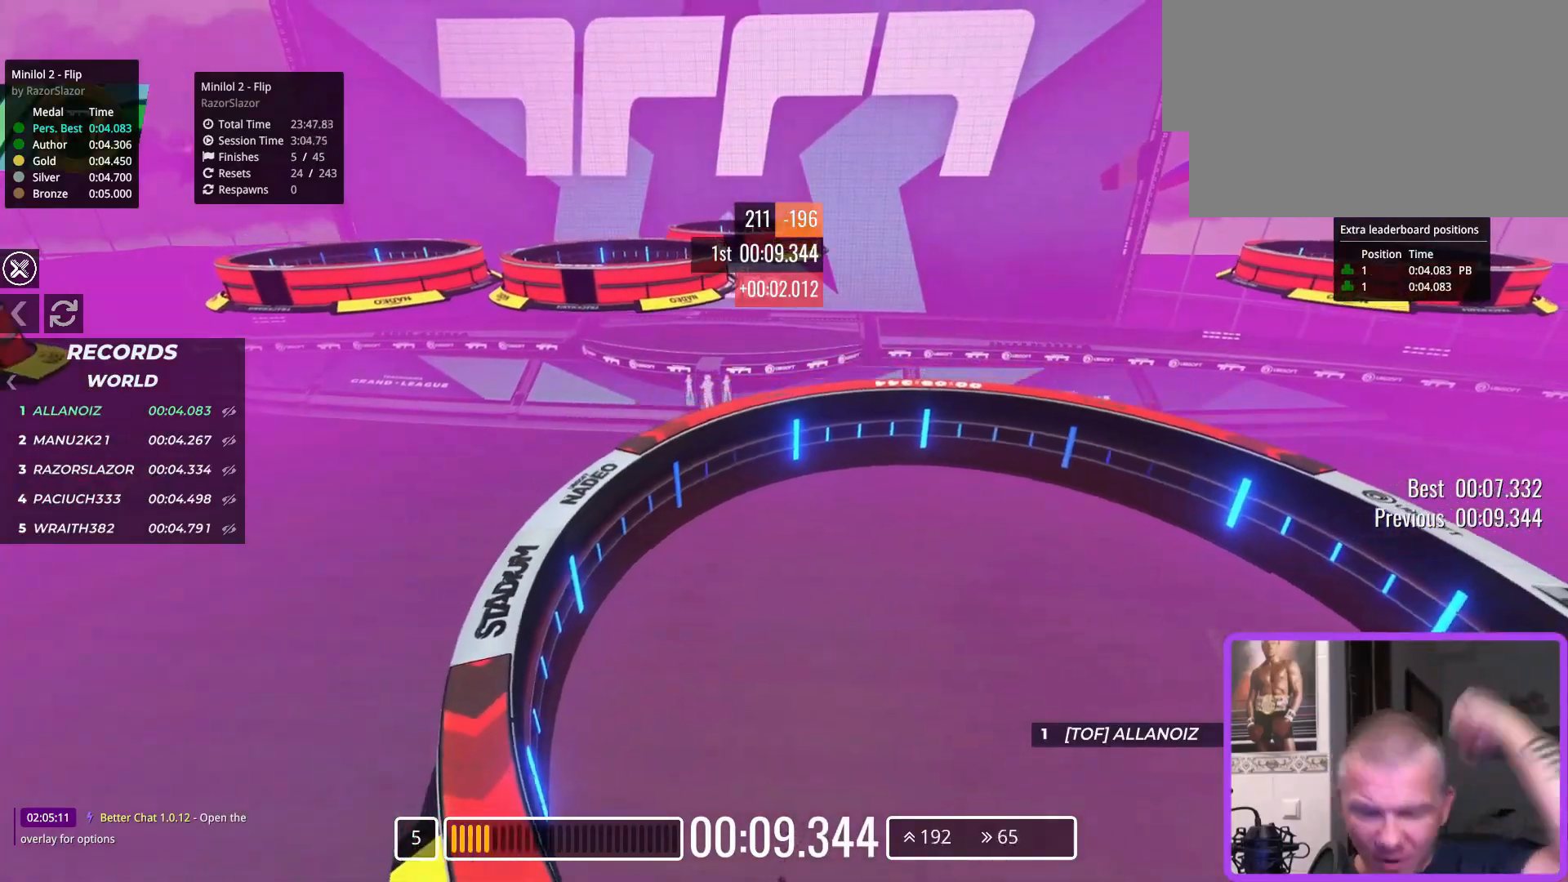
{"keys": ["up"], "events": [[83, "up", "down"], [400, "left", "down"], [433, "left", "up"]]}
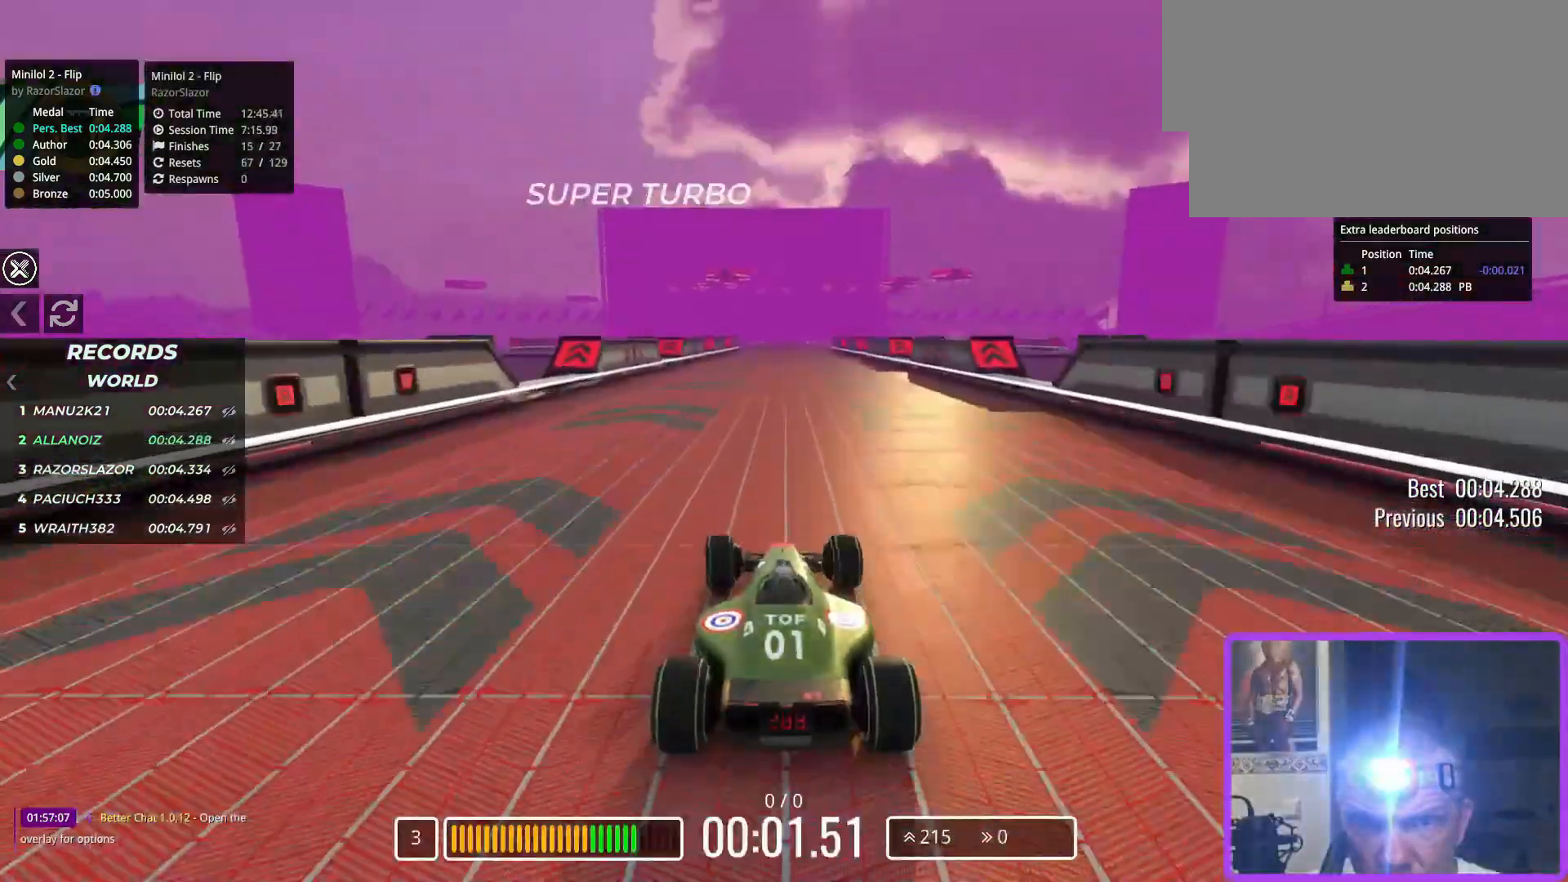
{"keys": ["up"], "events": []}
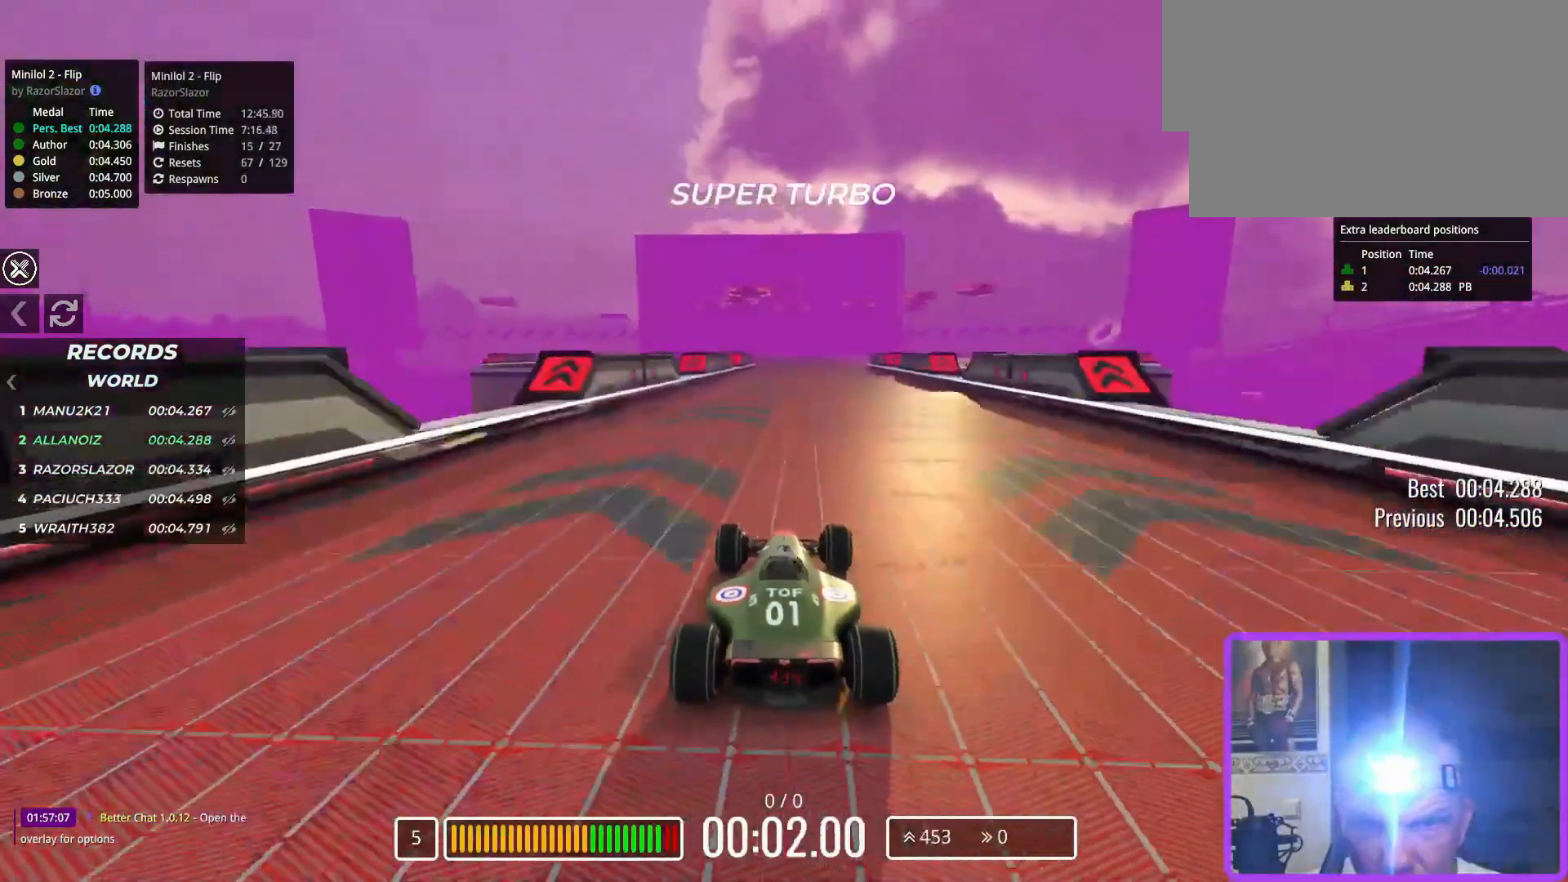
{"keys": ["up"], "events": []}
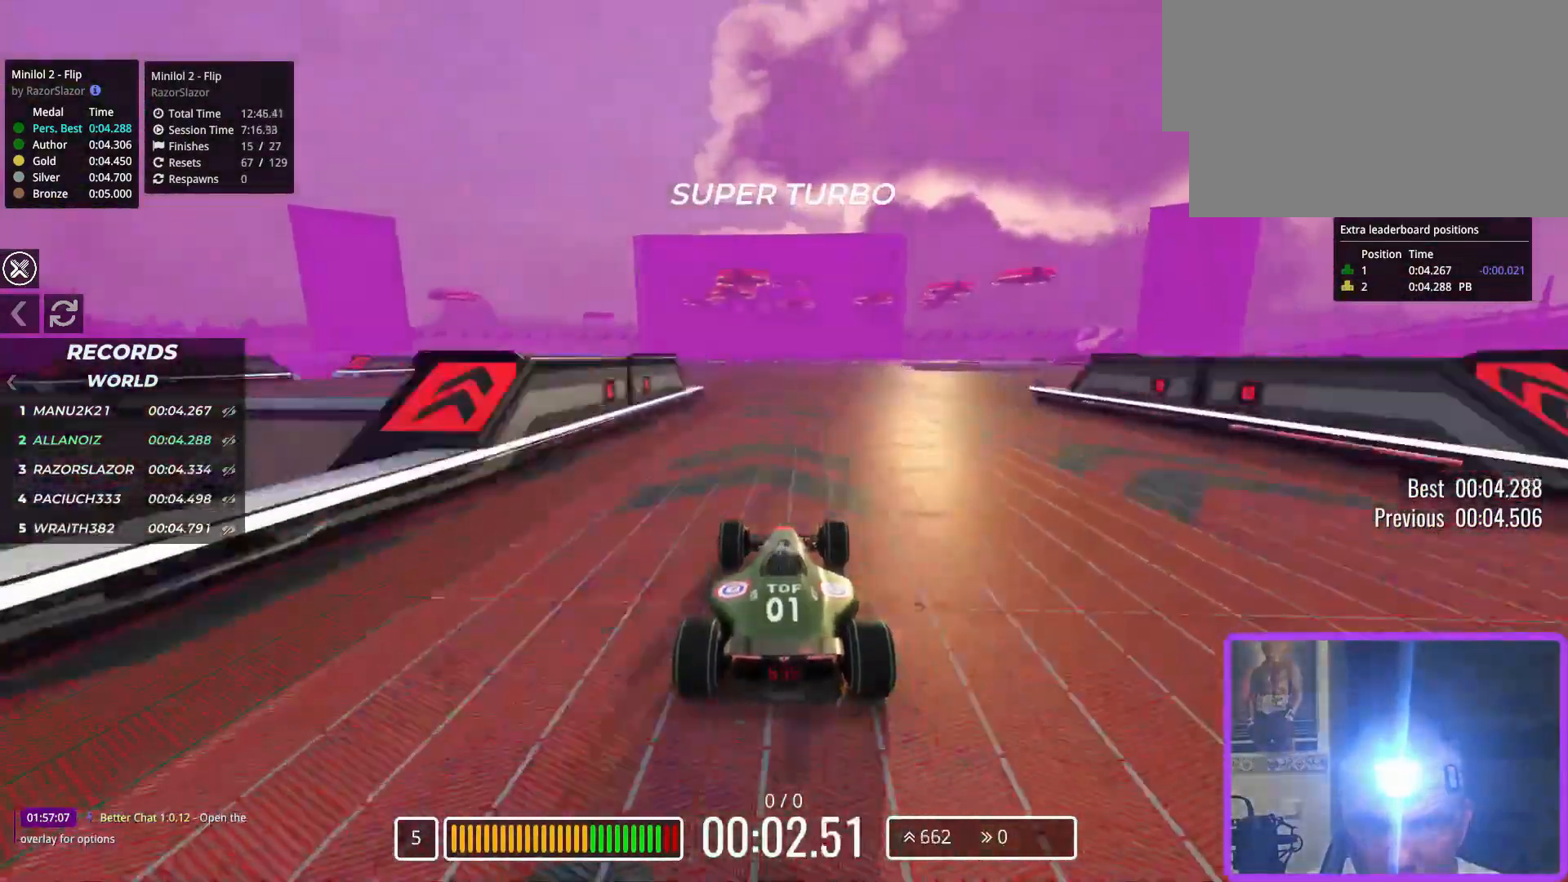
{"keys": ["up"], "events": []}
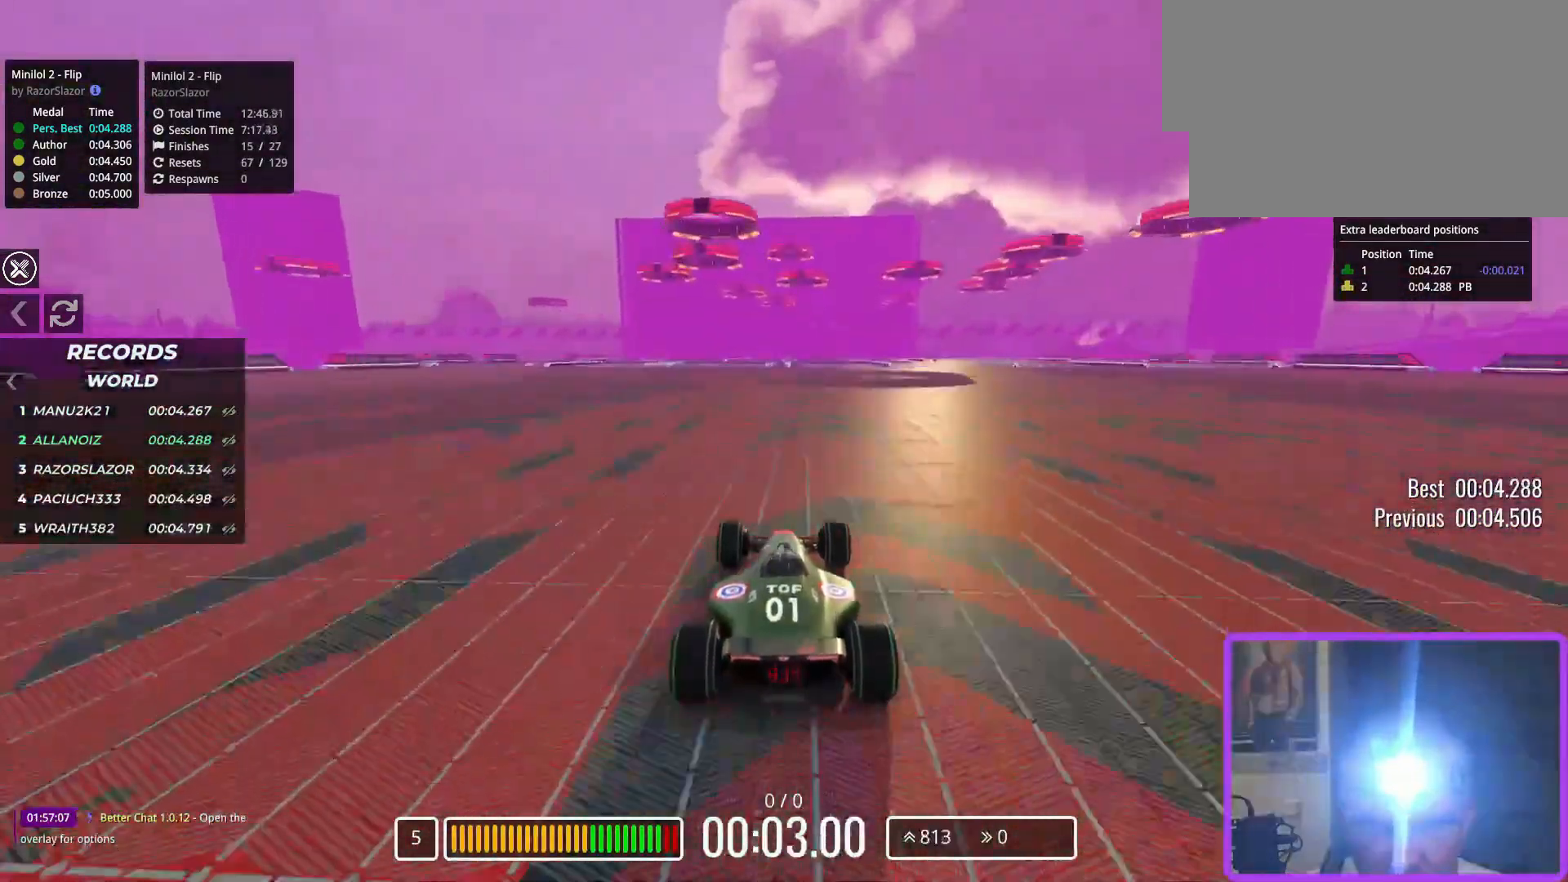
{"keys": ["up"], "events": [[300, "right", "down"], [433, "right", "up"]]}
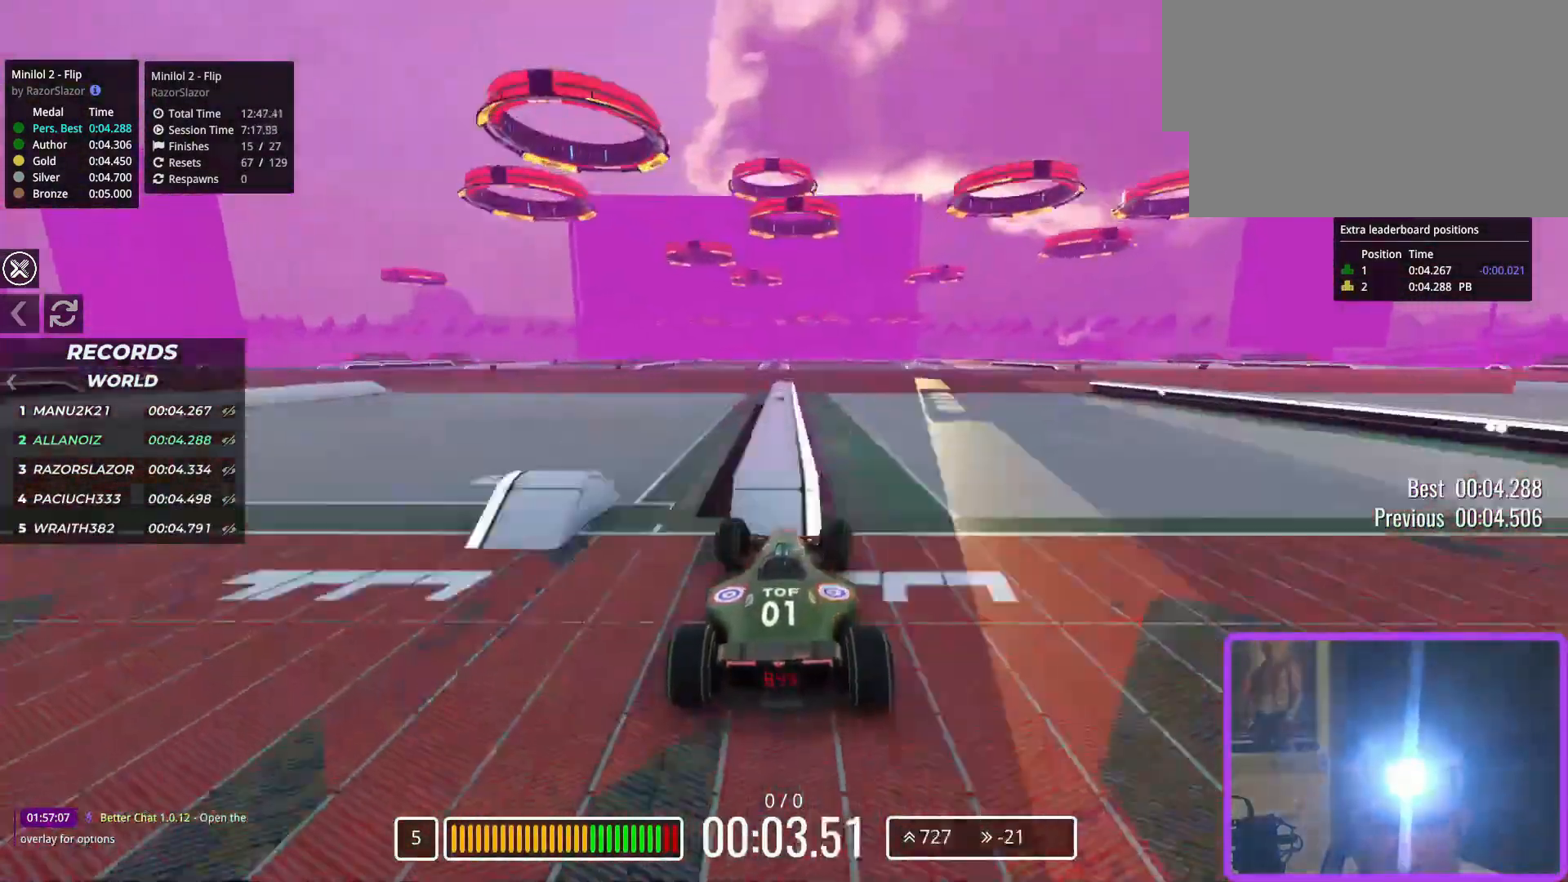
{"keys": ["up"], "events": []}
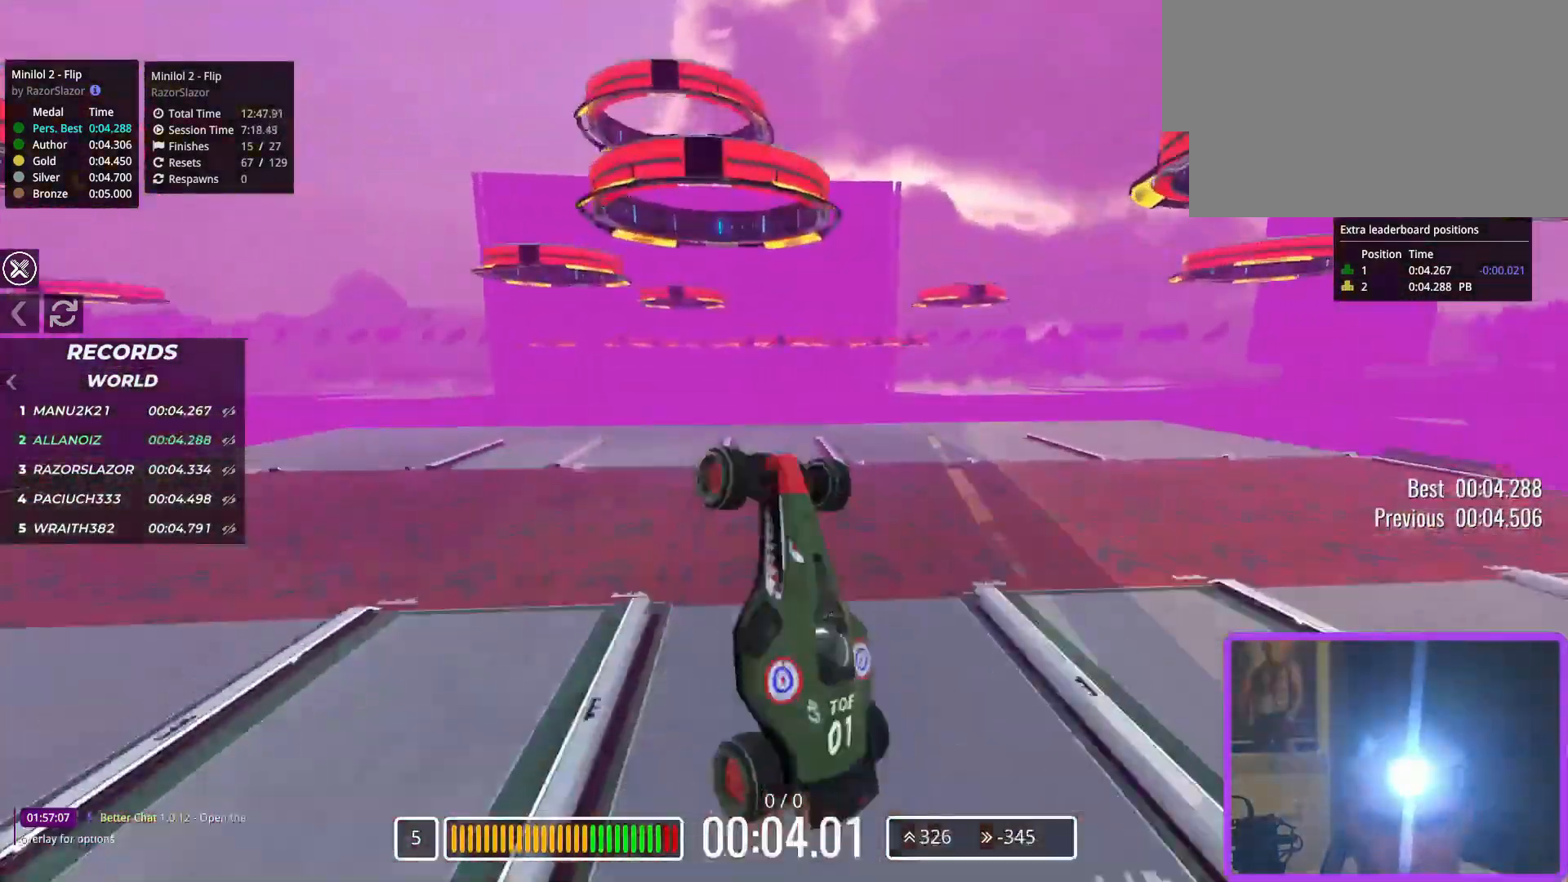
{"keys": ["up"], "events": []}
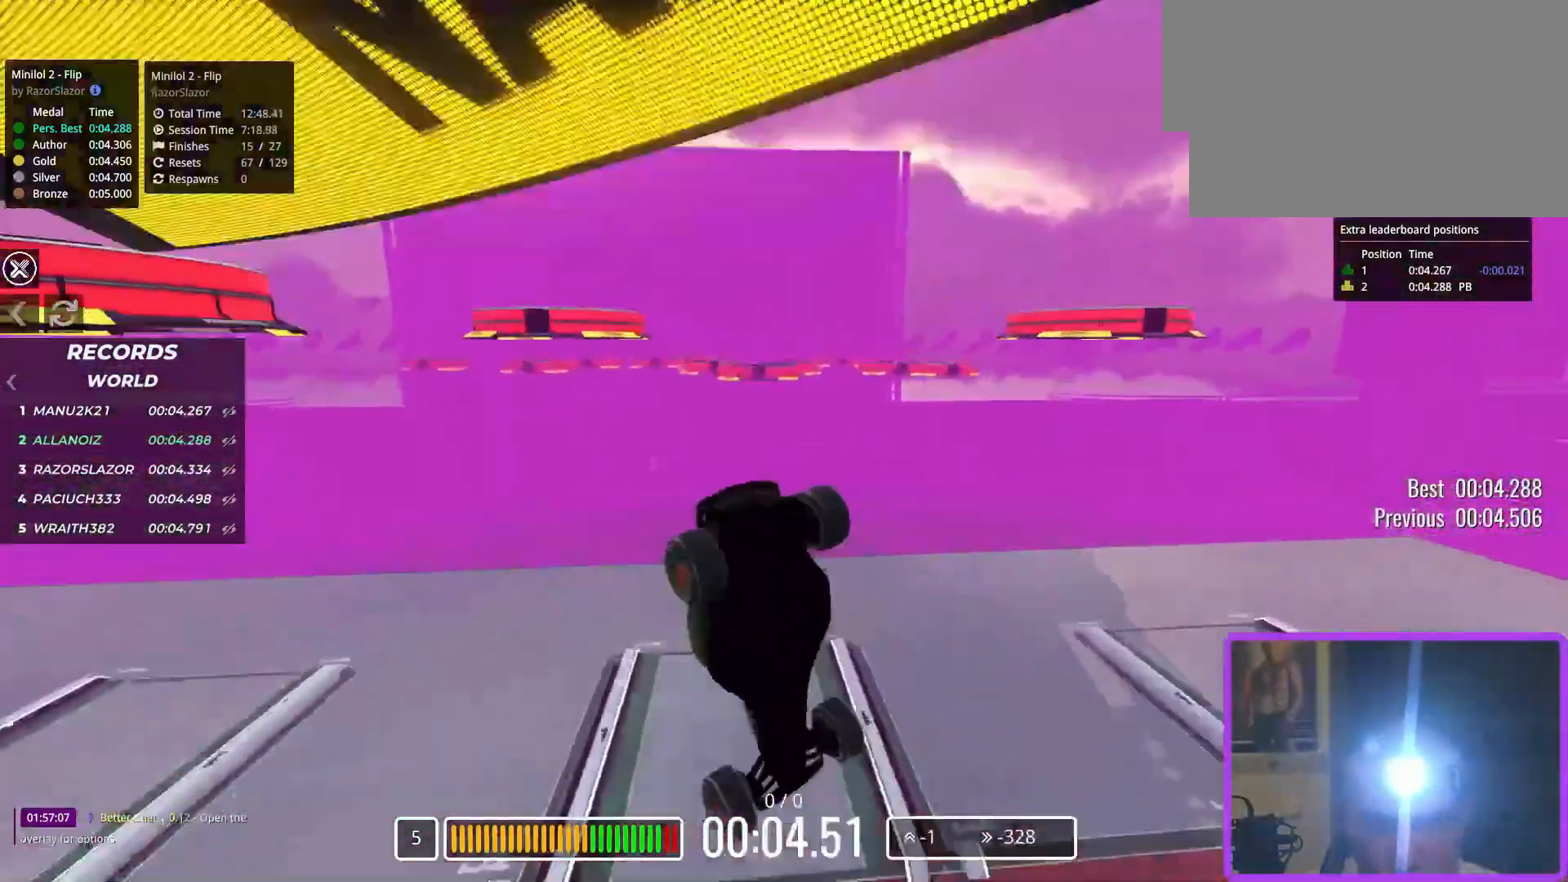
{"keys": ["down"], "events": [[200, "up", "up"], [267, "down", "down"]]}
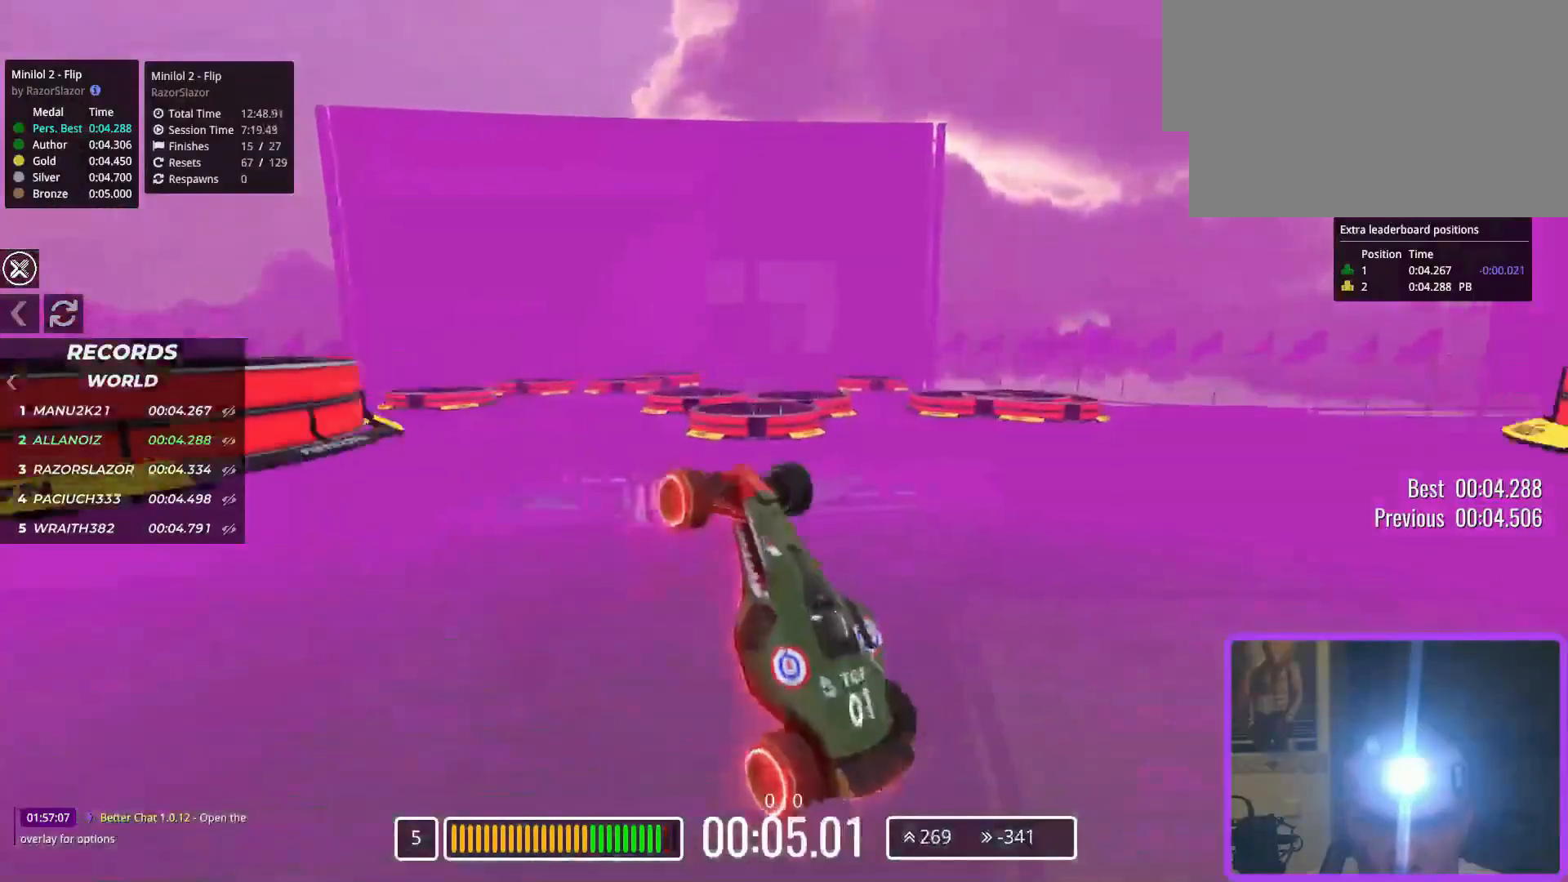
{"keys": ["down"], "events": []}
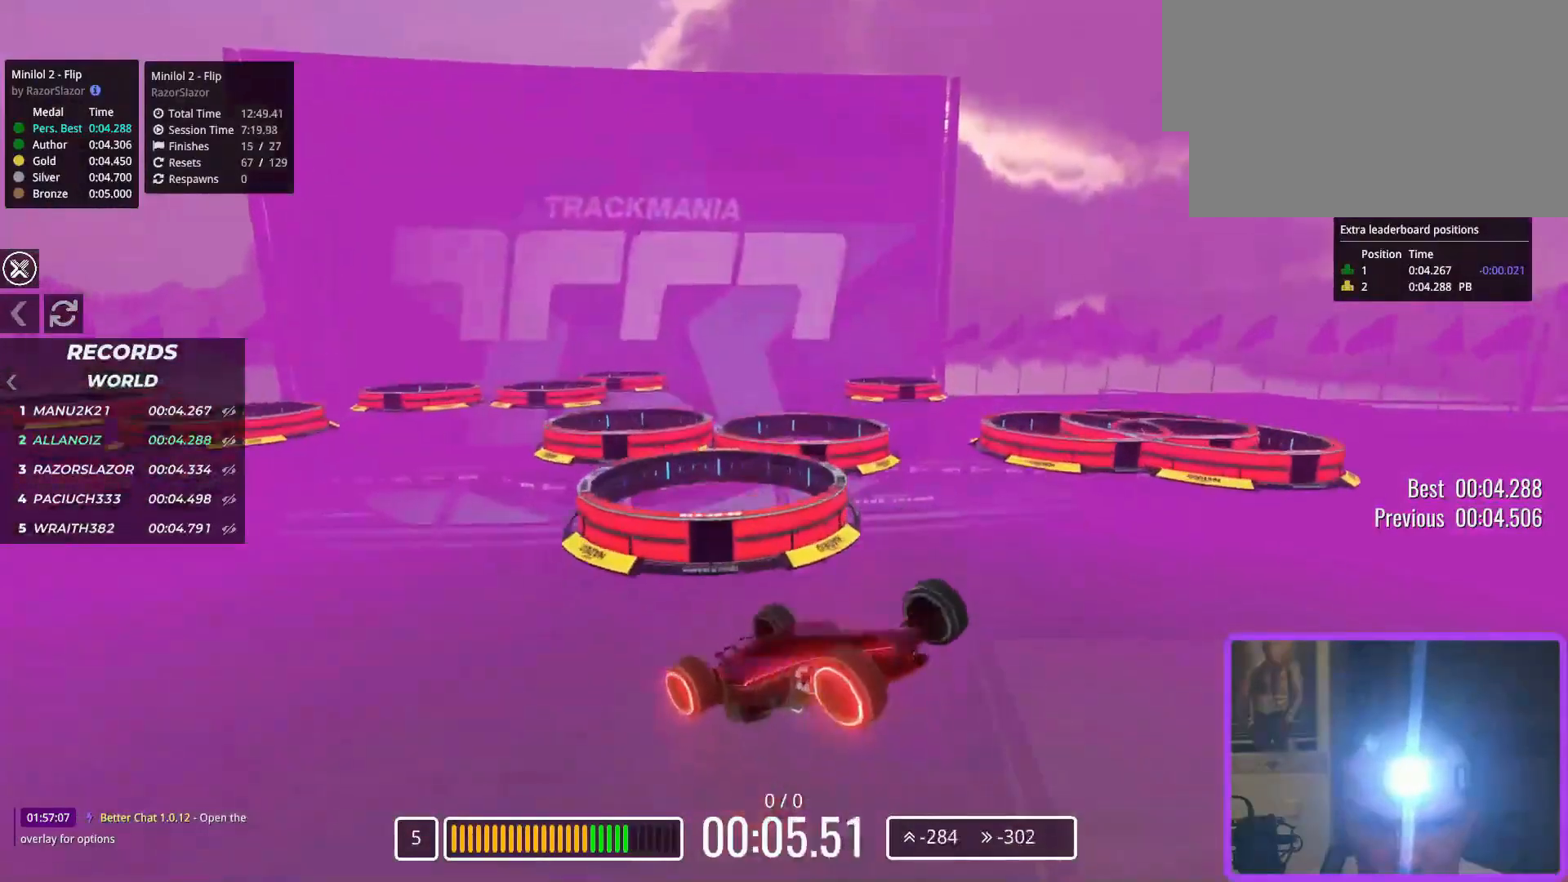
{"keys": ["down"], "events": []}
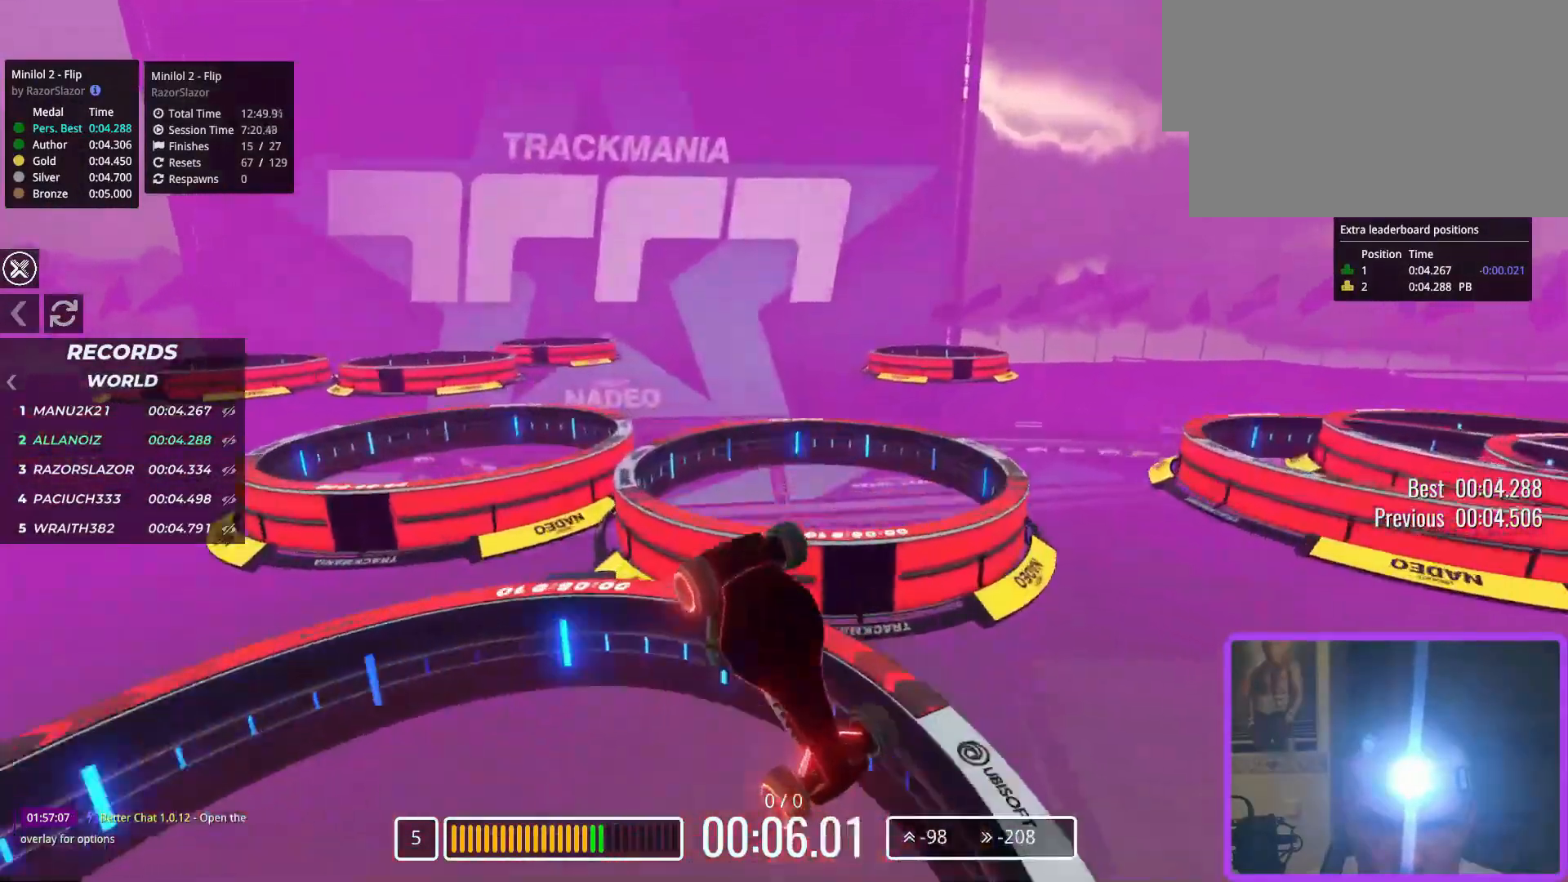
{"keys": ["down"], "events": []}